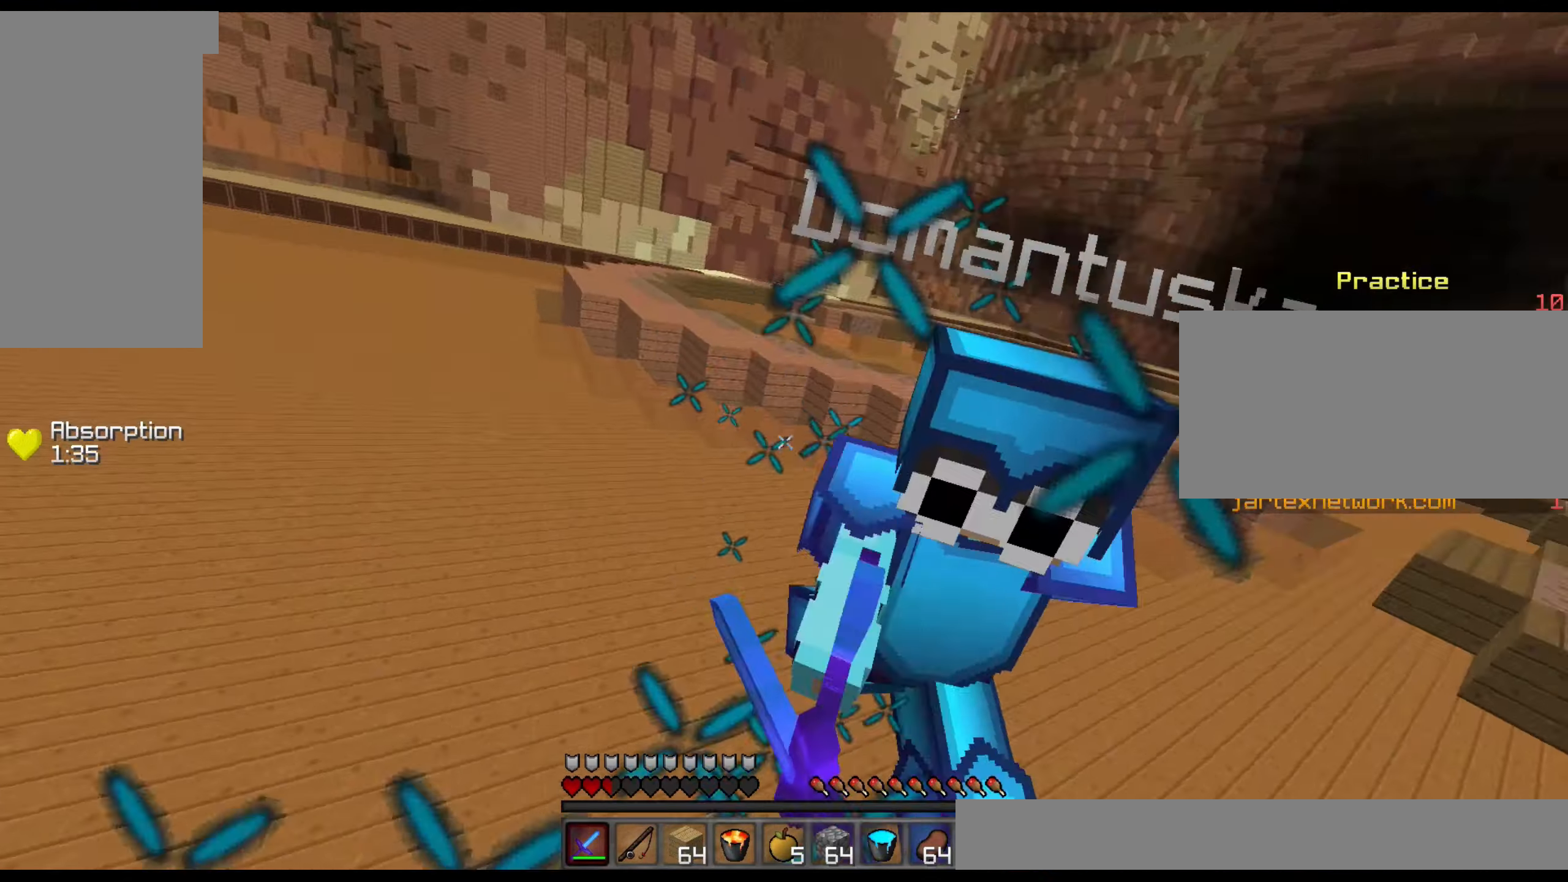
Gameplay with keyboard and mouse; each line is a JSON object with the keys and mouse buttons held at the frame after it. "events" lists presses ("down") and releases ("up") of "a", "d", "s", "sneak", "w", "mouse_left" and "mouse_right" between this image and that frame as [ms after this image, input, new state], when the widget could be followed in between. "mouse_left", "mouse_right" = the "left", "right" buttons of the "mouse" list. No other keys are recorded. Fast repeated clicks can show as one long hold. Mouse movement is not recorded. Key names are as the overlay labels them; some are game actions (e.g. jump) rather than physical keys.
{"keys": ["s"], "mouse": [], "events": [[84, "a", "up"], [84, "mouse_left", "up"], [134, "mouse_left", "down"], [234, "mouse_left", "up"], [284, "mouse_left", "down"], [334, "mouse_left", "up"], [384, "mouse_left", "down"], [484, "mouse_left", "up"]]}
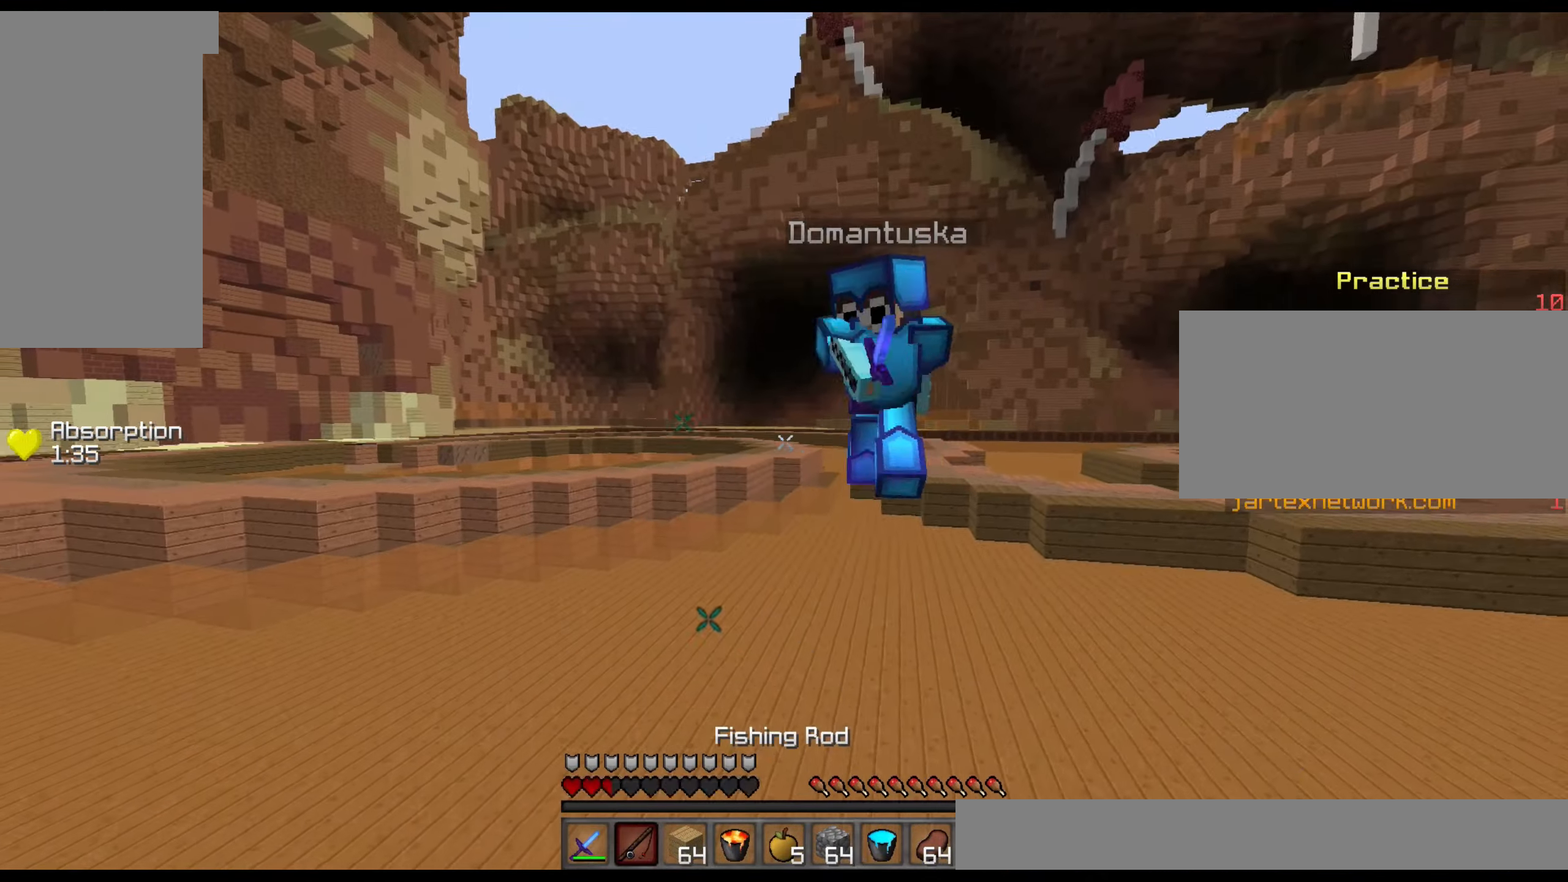
{"keys": ["s"], "mouse": ["right"], "events": [[84, "mouse_right", "down"], [184, "mouse_right", "up"], [484, "mouse_right", "down"]]}
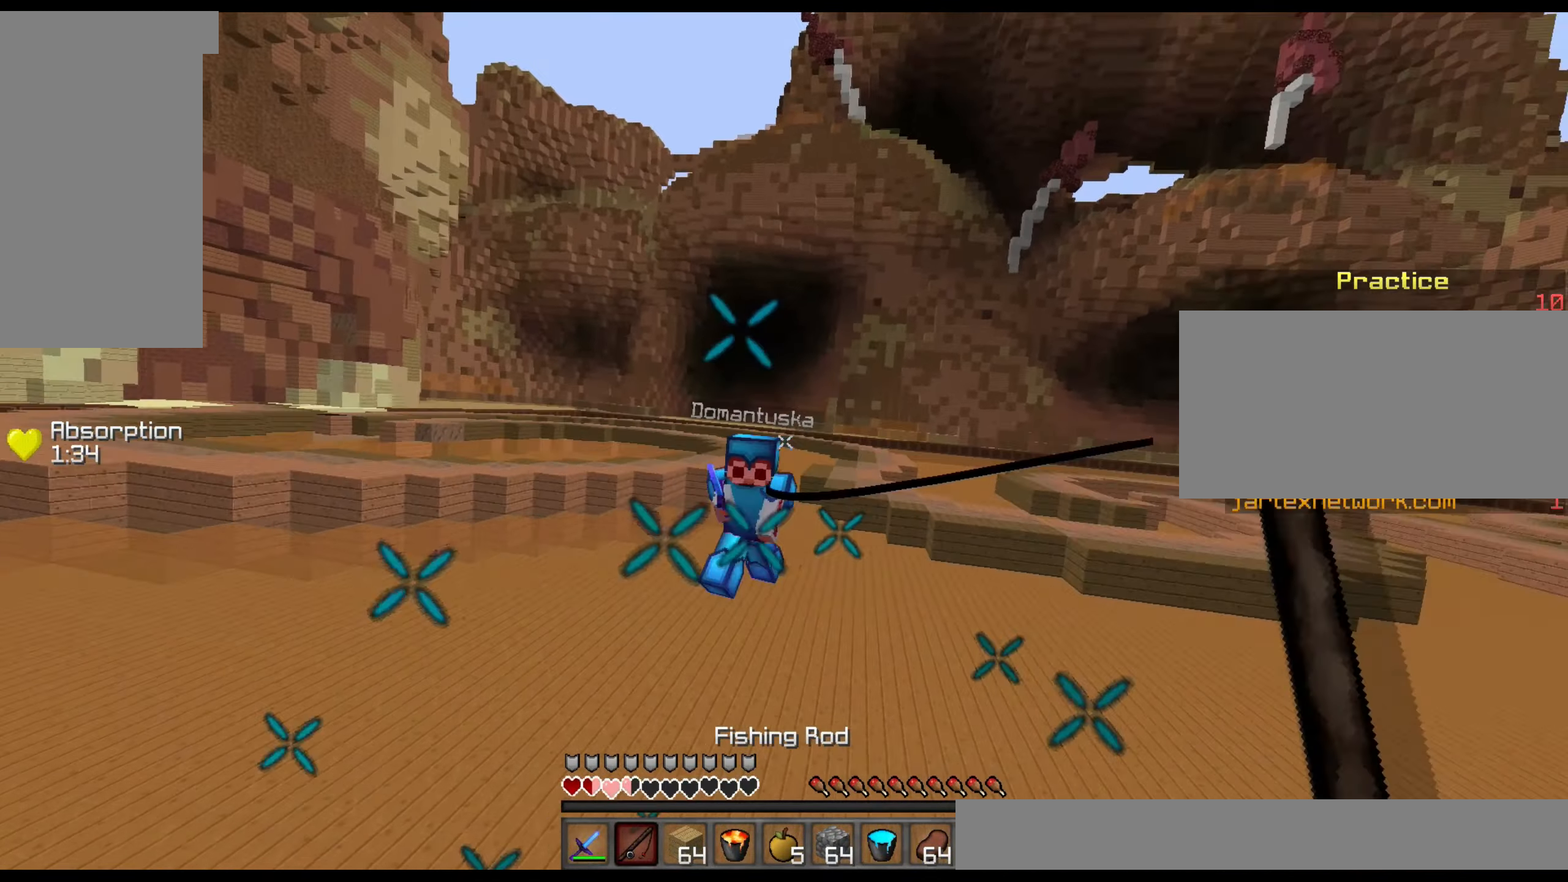
{"keys": ["s"], "mouse": [], "events": [[84, "mouse_right", "up"], [334, "mouse_right", "down"], [434, "mouse_right", "up"]]}
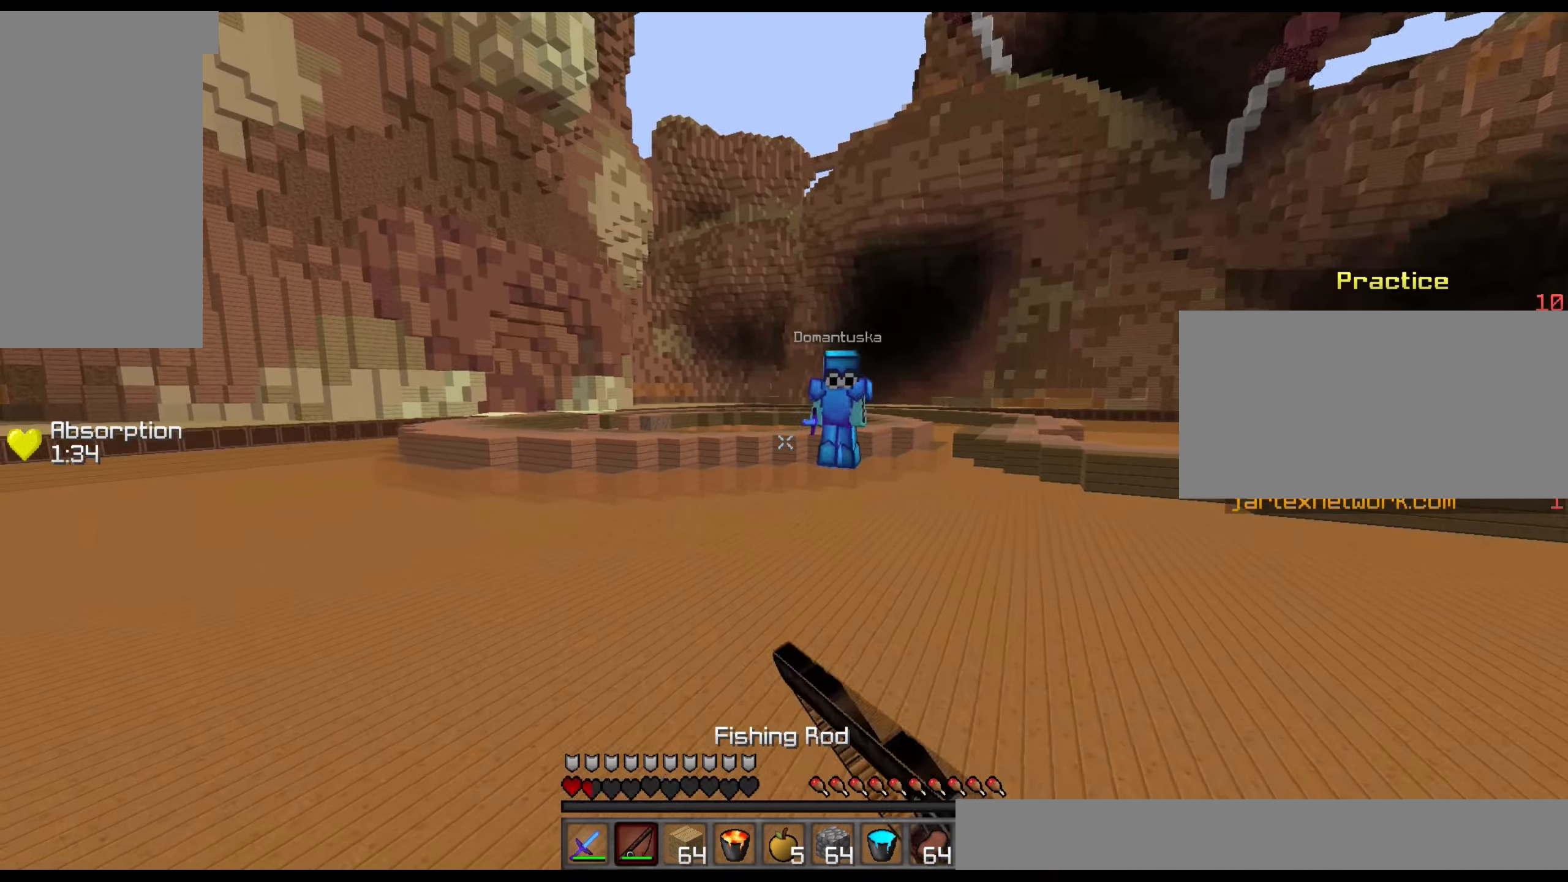
{"keys": ["s"], "mouse": [], "events": [[334, "mouse_right", "down"], [434, "mouse_right", "up"]]}
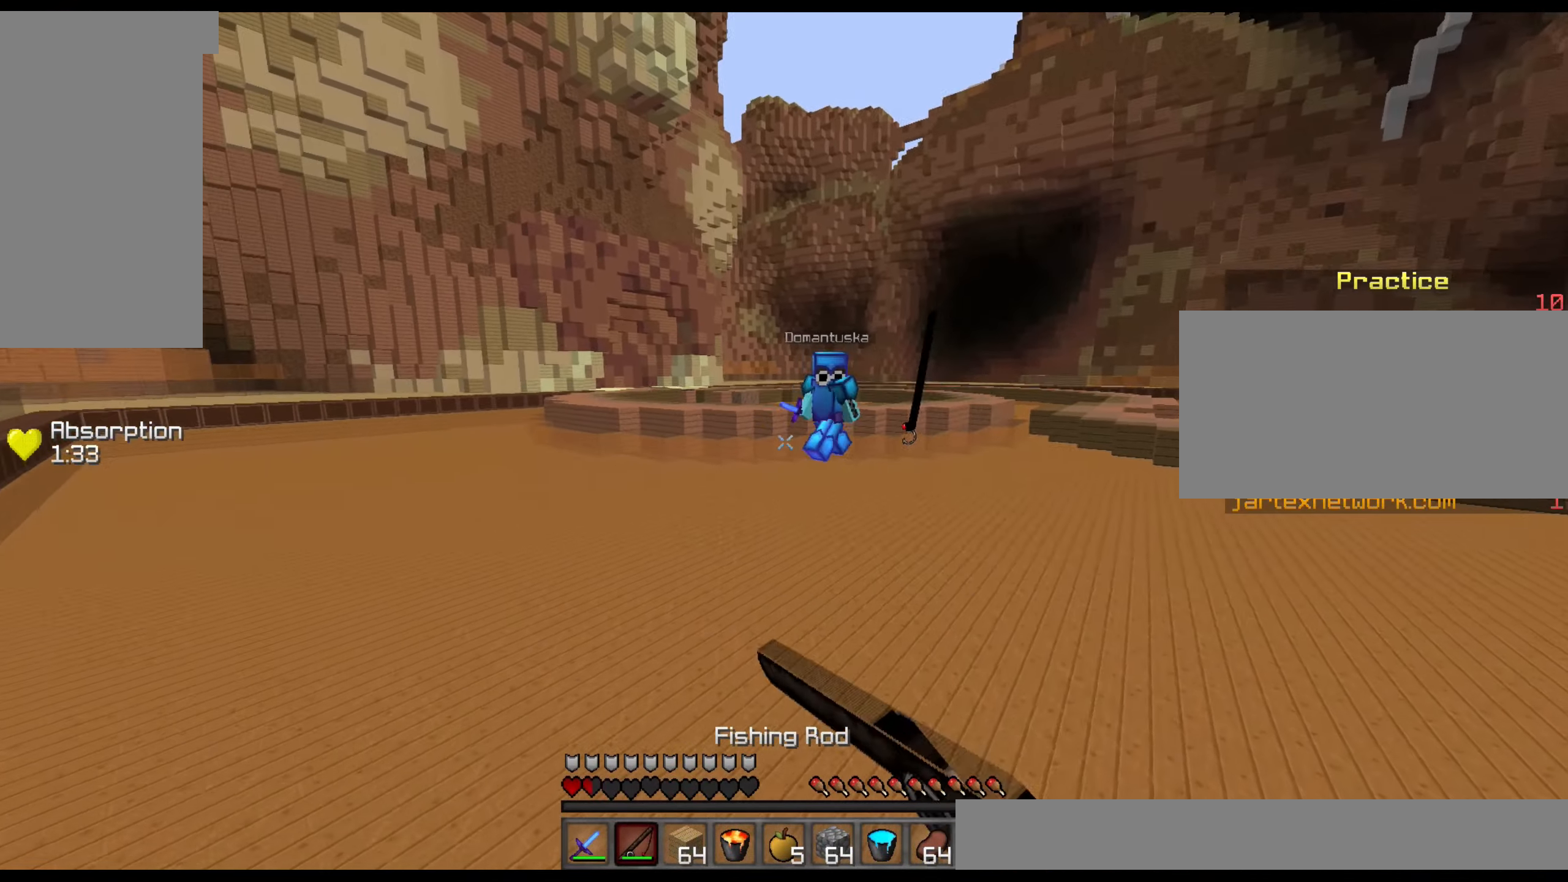
{"keys": ["d", "s"], "mouse": ["right"], "events": [[134, "mouse_right", "down"], [384, "d", "down"]]}
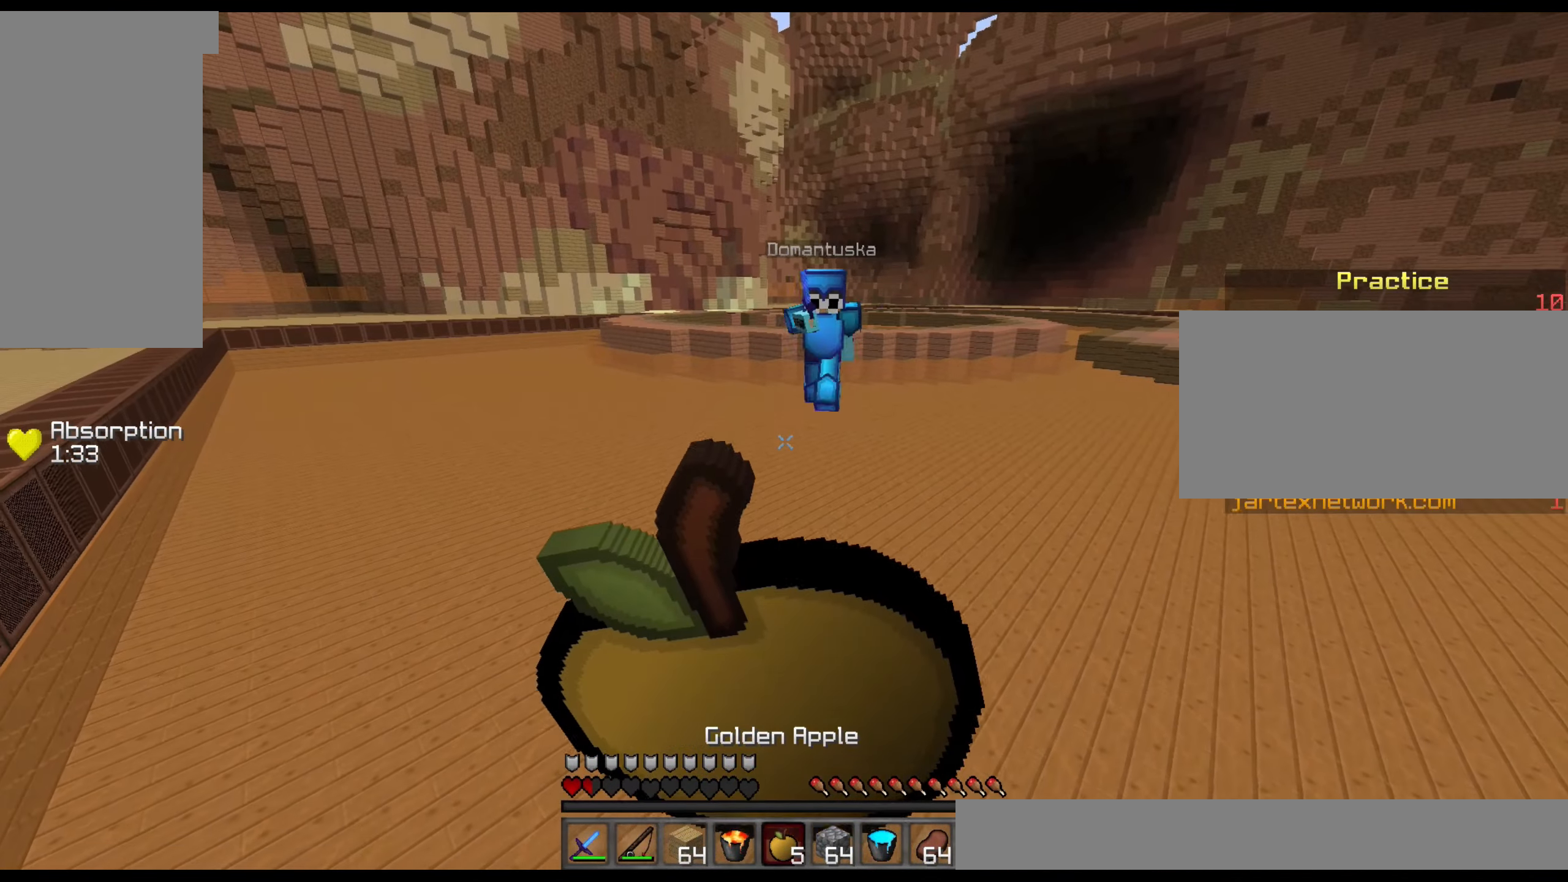
{"keys": ["d", "s"], "mouse": ["right"], "events": []}
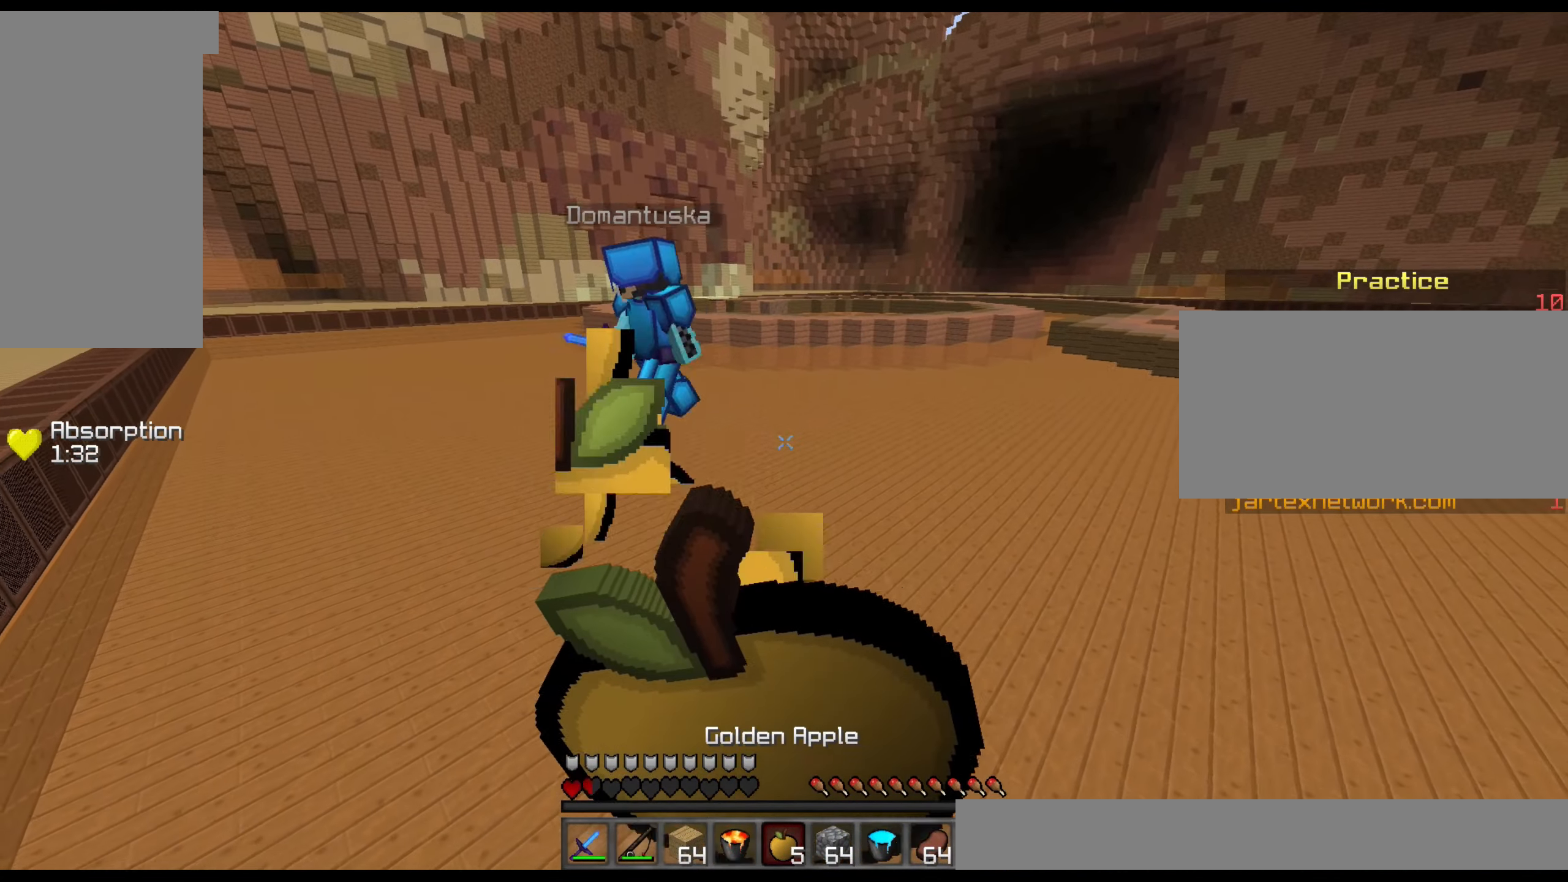
{"keys": [], "mouse": ["right"], "events": [[434, "d", "up"], [434, "s", "up"]]}
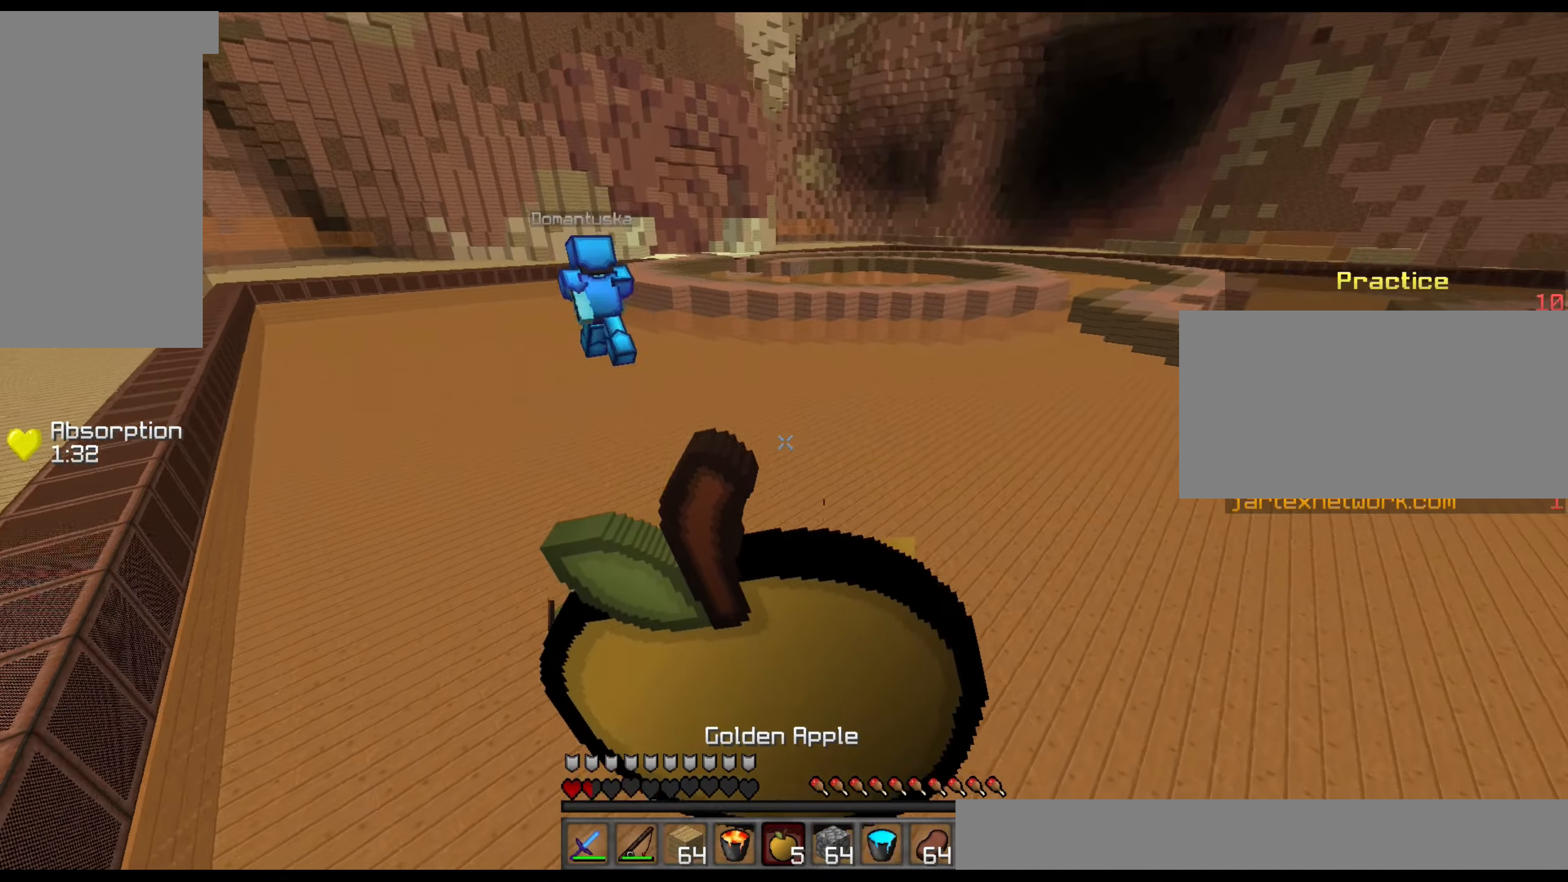
{"keys": ["w"], "mouse": [], "events": [[34, "w", "down"], [384, "mouse_right", "up"]]}
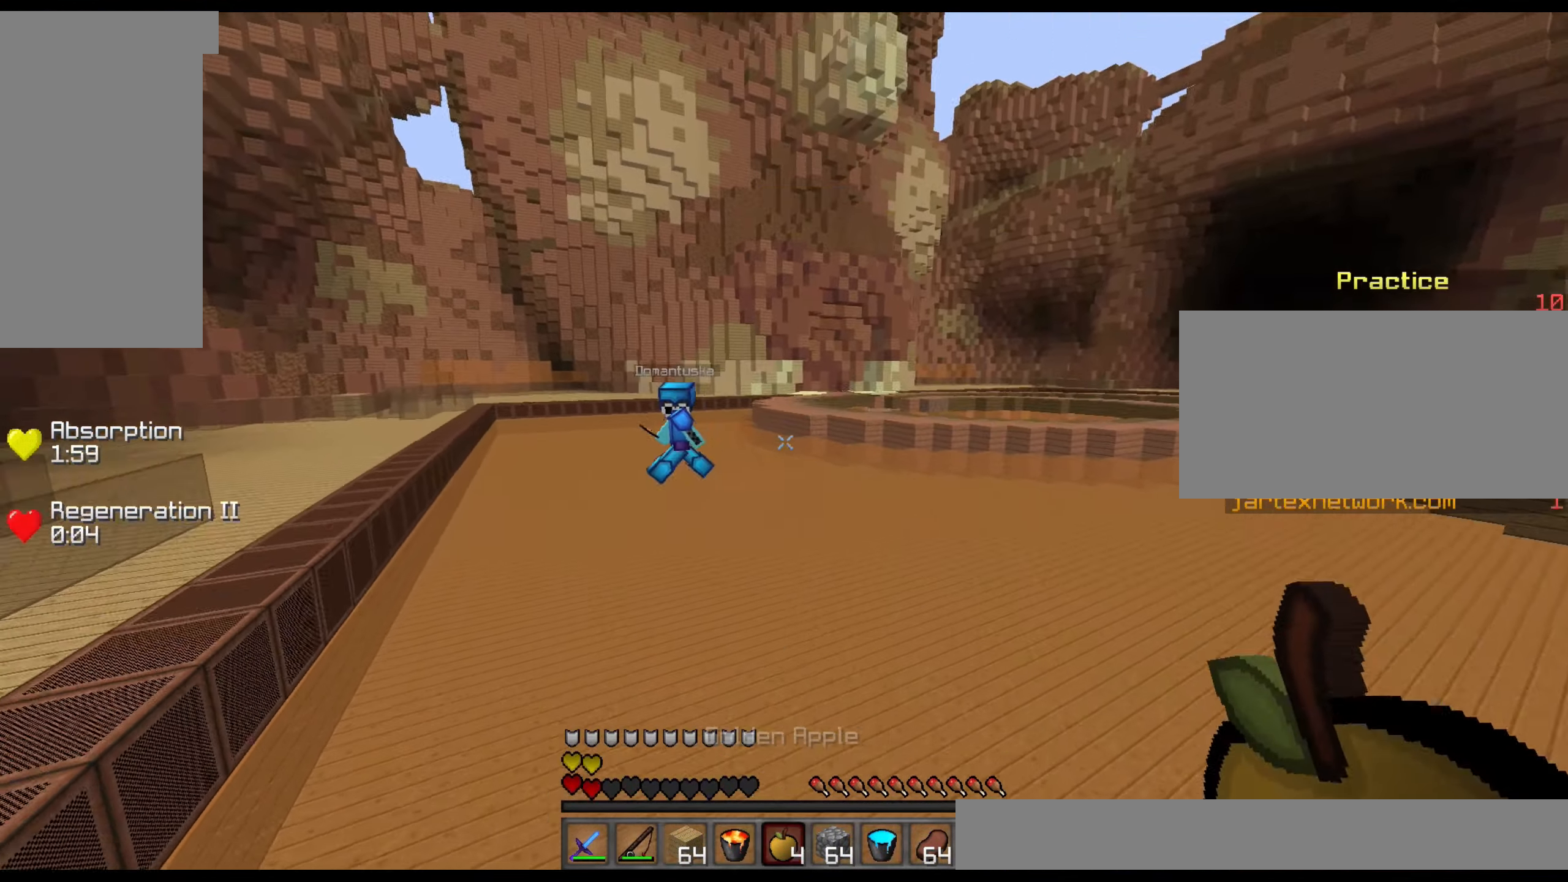
{"keys": ["w"], "mouse": ["left", "right"], "events": [[84, "mouse_right", "down"], [134, "mouse_left", "down"]]}
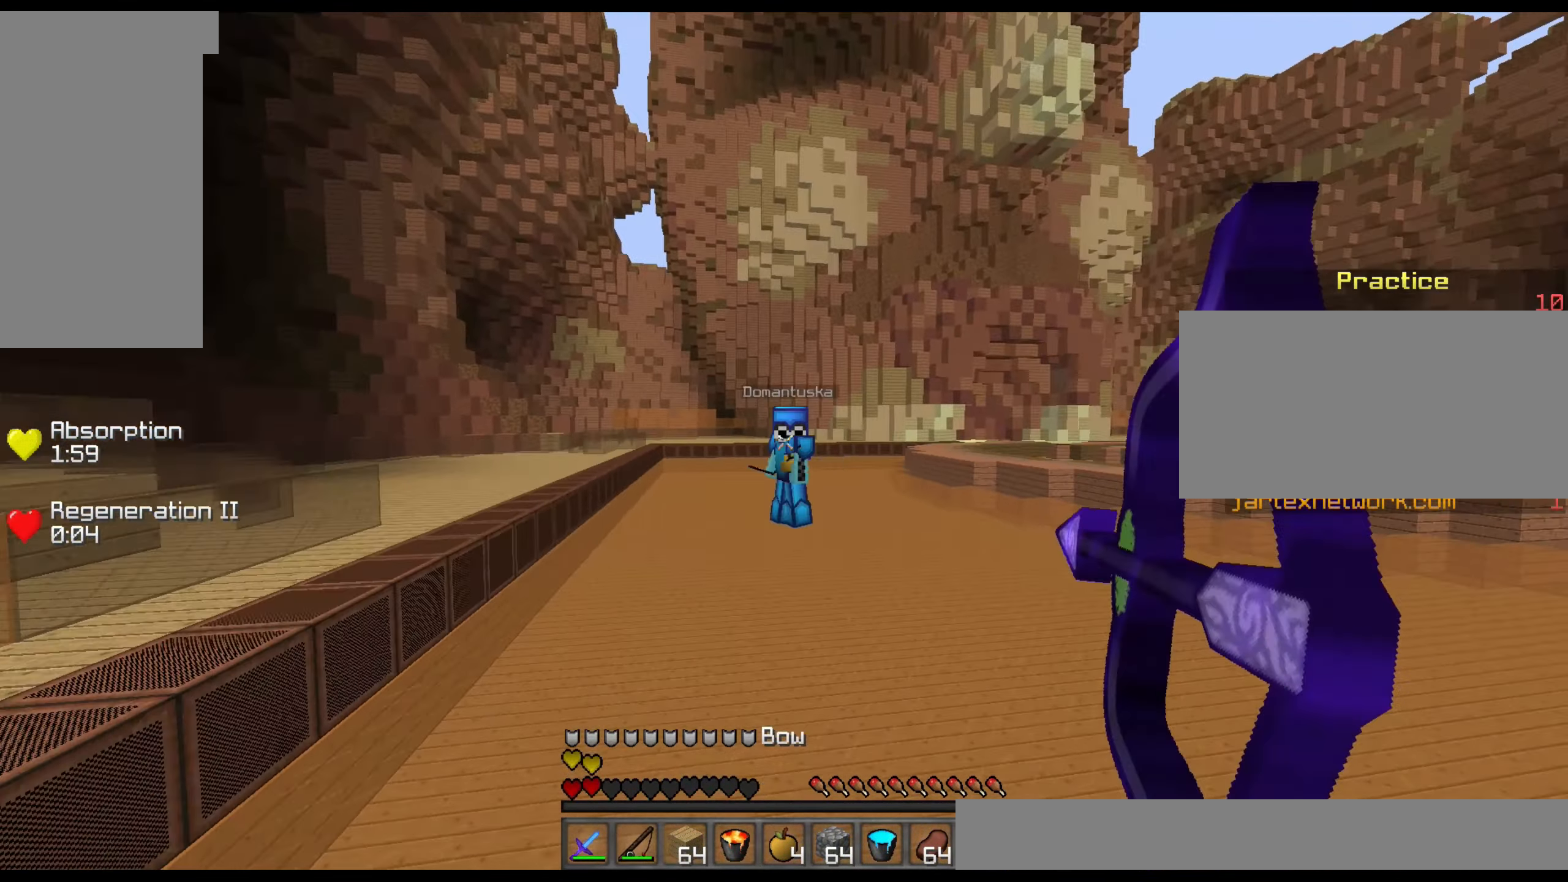
{"keys": ["d", "w"], "mouse": ["left", "right"], "events": [[133, "d", "down"], [133, "mouse_left", "up"], [133, "mouse_right", "up"], [233, "mouse_left", "down"], [233, "mouse_right", "down"]]}
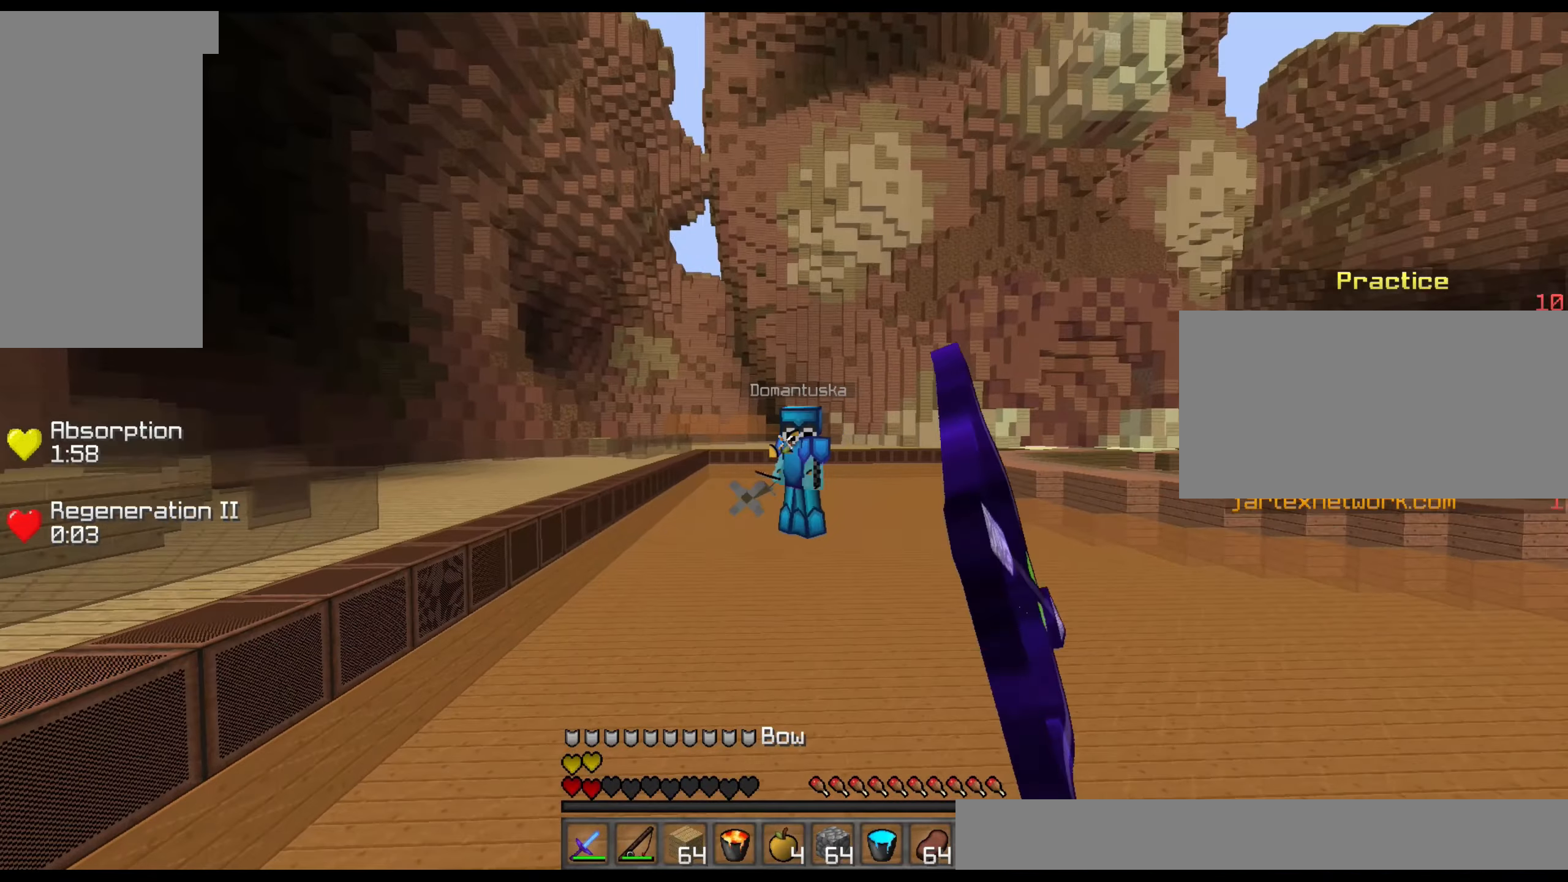
{"keys": ["d", "w"], "mouse": ["left", "right"], "events": [[383, "mouse_left", "up"], [383, "mouse_right", "up"], [483, "mouse_left", "down"], [483, "mouse_right", "down"]]}
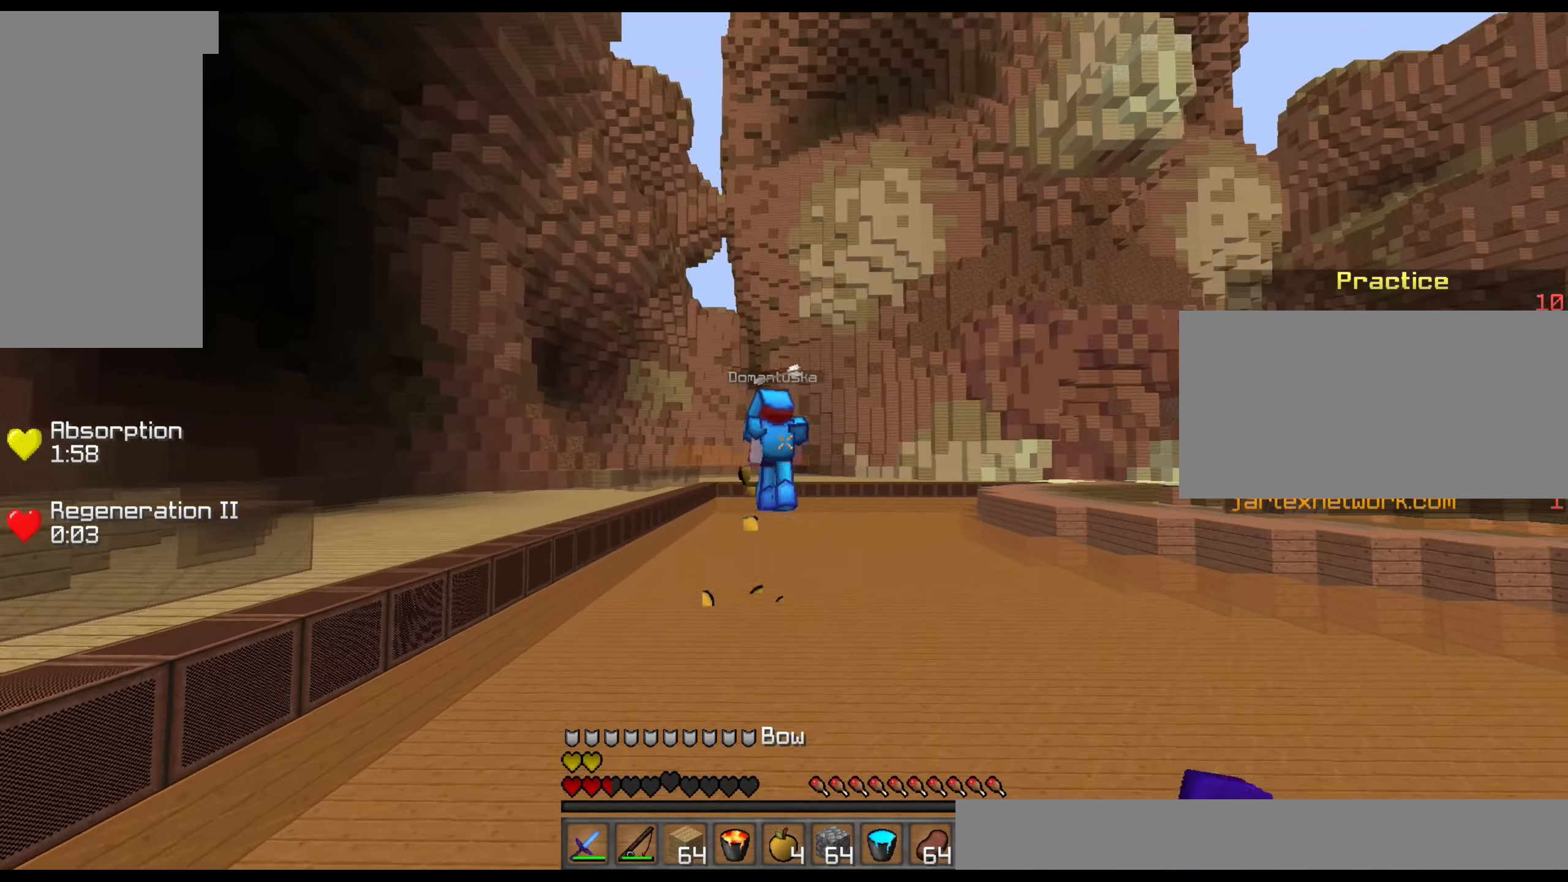
{"keys": ["d", "w"], "mouse": ["left", "right"], "events": []}
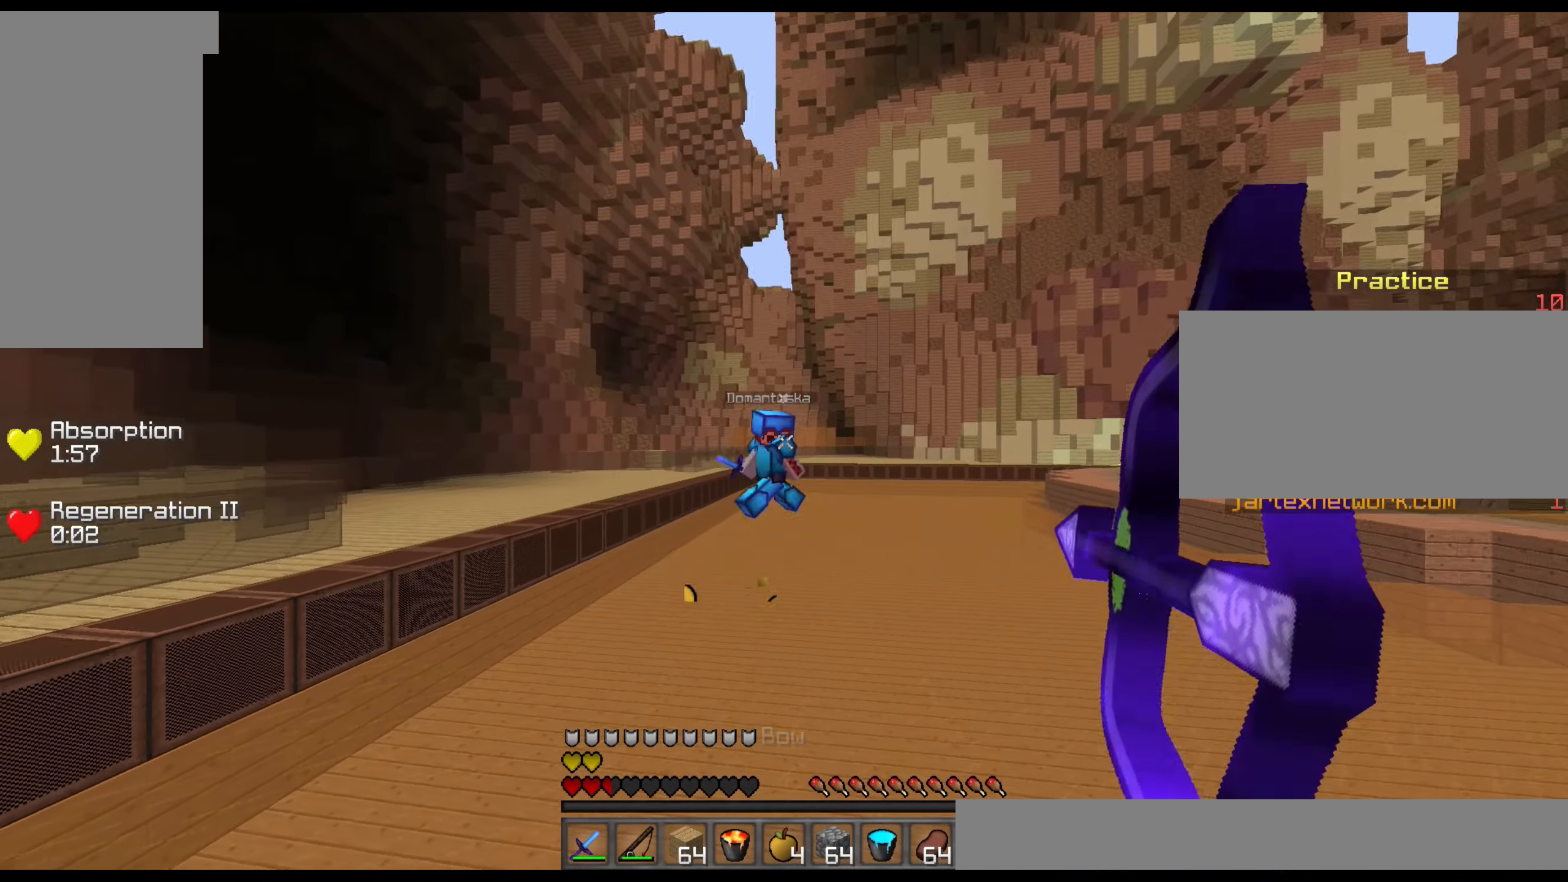
{"keys": ["a", "w"], "mouse": ["left", "right"], "events": [[183, "d", "up"], [283, "mouse_left", "up"], [283, "mouse_right", "up"], [383, "mouse_left", "down"], [383, "mouse_right", "down"], [500, "a", "down"]]}
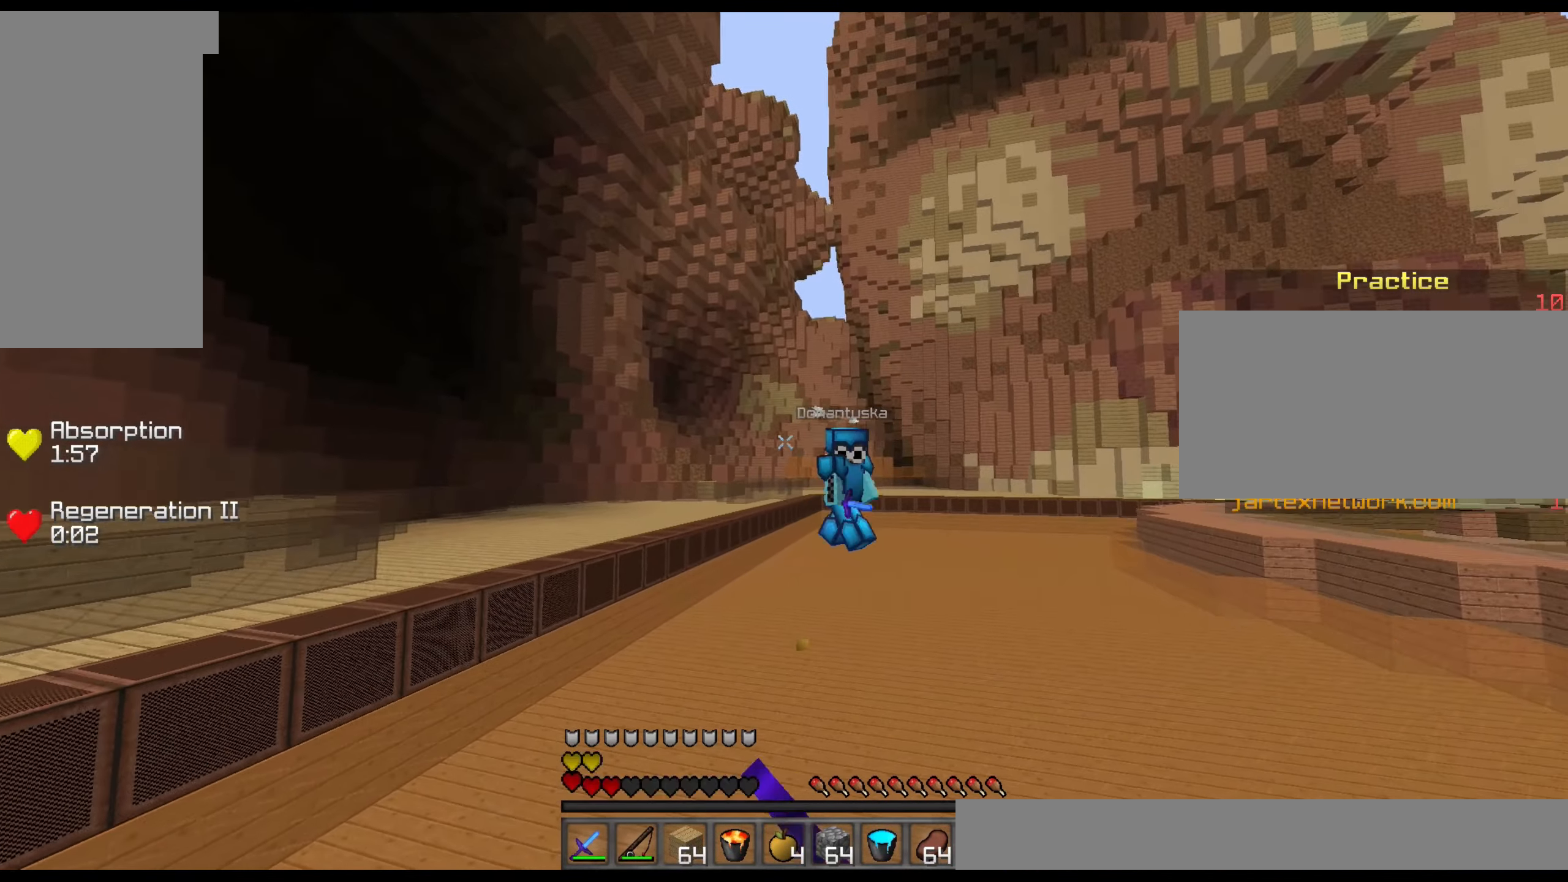
{"keys": ["a", "w"], "mouse": ["left", "right"], "events": []}
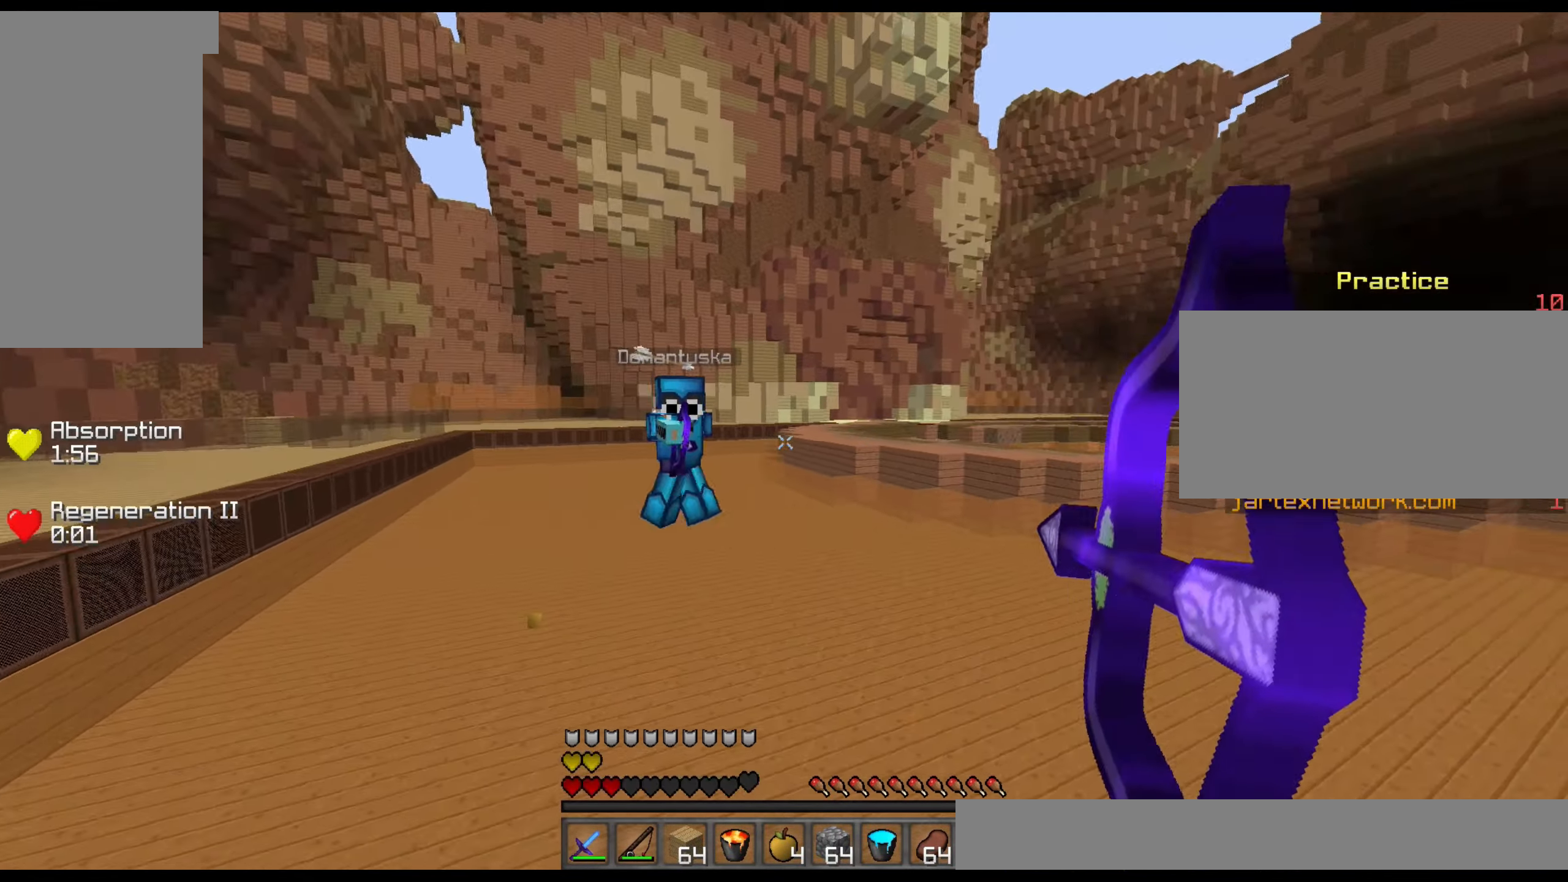
{"keys": ["a", "w"], "mouse": [], "events": [[133, "mouse_left", "up"], [133, "mouse_right", "up"]]}
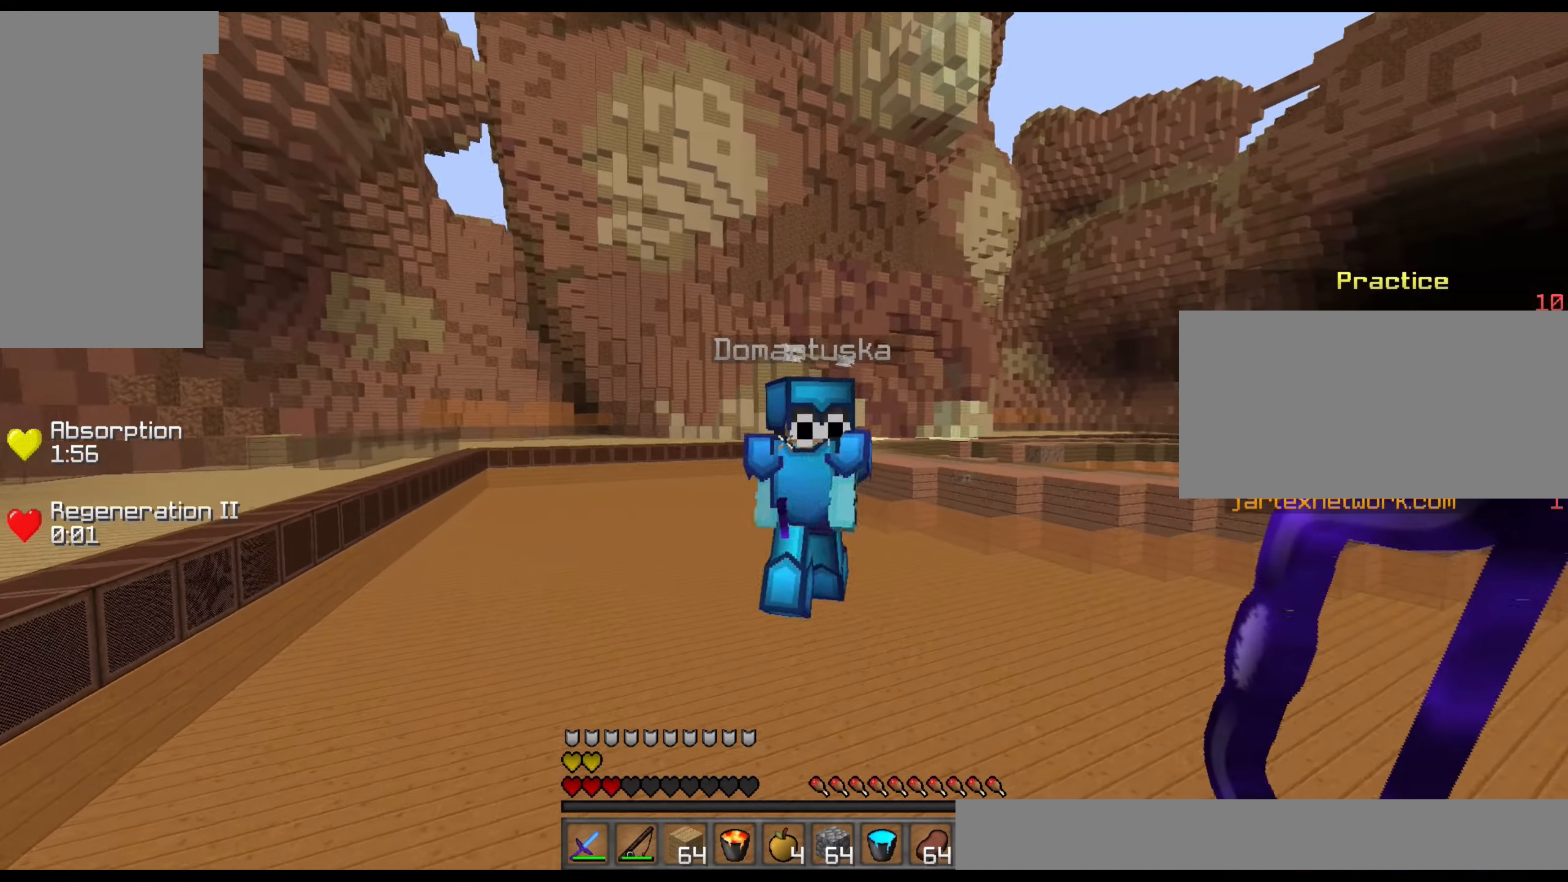
{"keys": ["a"], "mouse": ["left"], "events": [[33, "a", "up"], [133, "mouse_left", "down"], [233, "mouse_left", "up"], [283, "mouse_left", "down"], [383, "a", "down"], [383, "mouse_left", "up"], [433, "mouse_left", "down"], [433, "w", "up"]]}
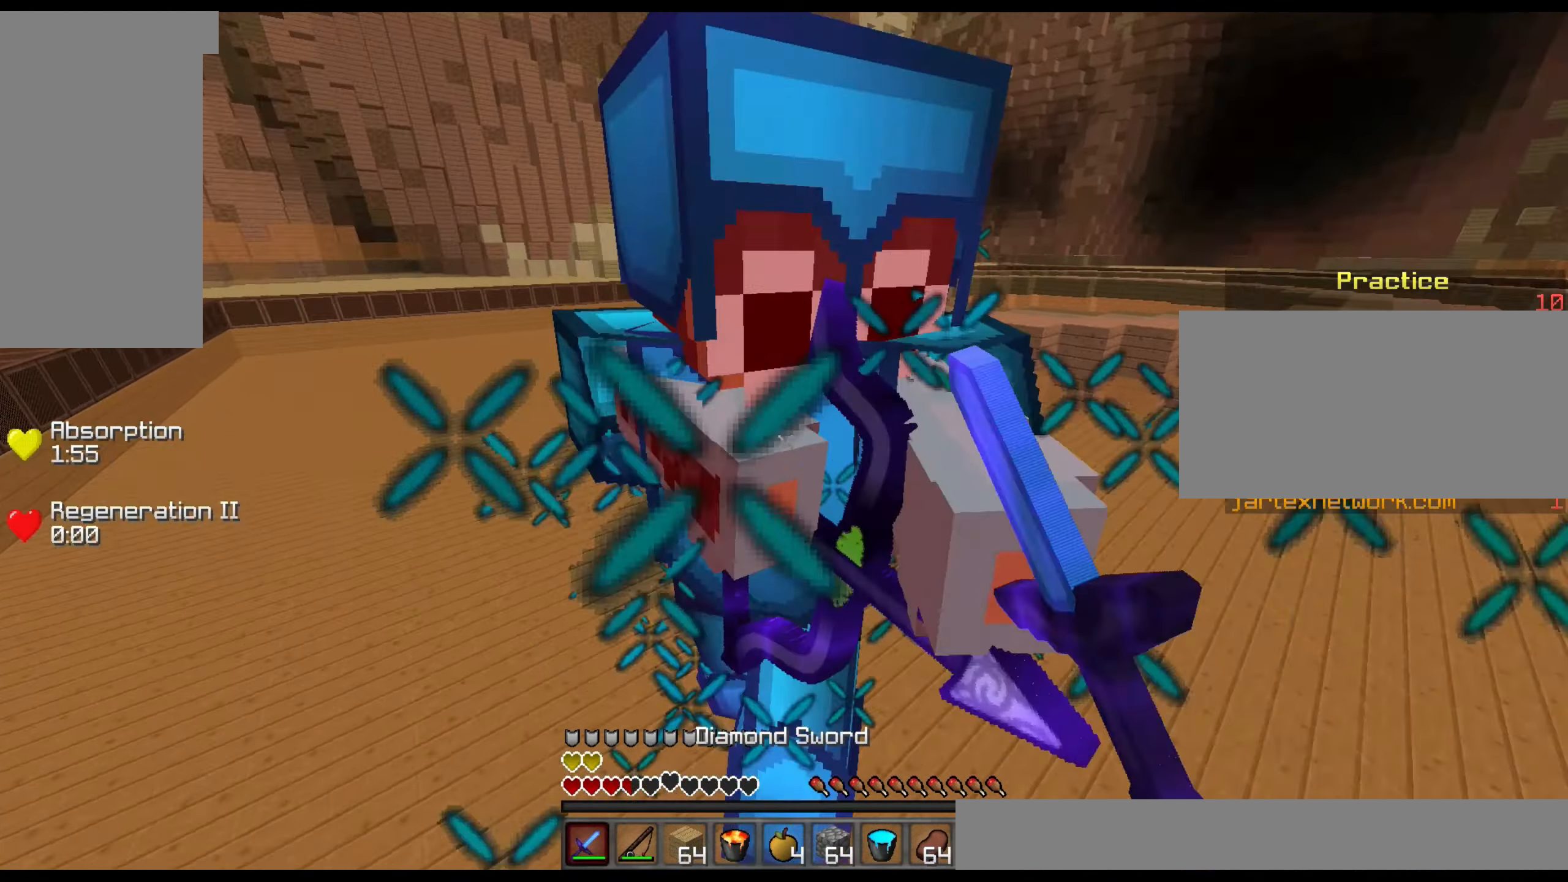
{"keys": ["w"], "mouse": ["left"], "events": [[33, "mouse_left", "up"], [83, "mouse_left", "down"], [133, "mouse_left", "up"], [233, "mouse_left", "down"], [233, "w", "down"], [283, "mouse_left", "up"], [383, "mouse_left", "down"], [433, "mouse_left", "up"], [483, "a", "up"], [483, "mouse_left", "down"]]}
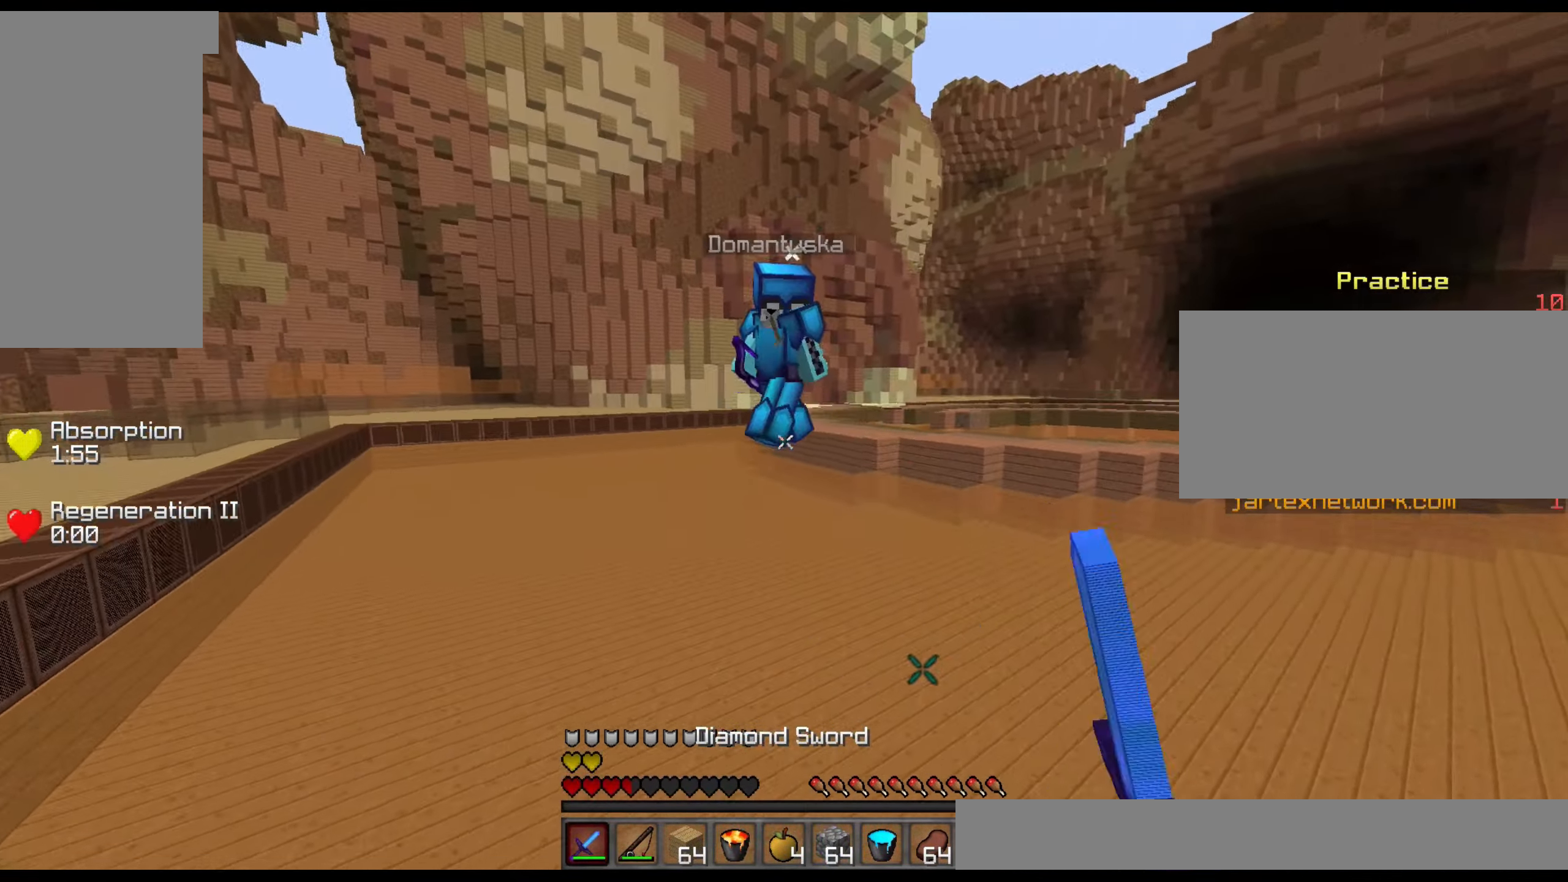
{"keys": ["a", "w"], "mouse": [], "events": [[150, "mouse_left", "up"], [183, "mouse_right", "down"], [283, "a", "down"], [283, "mouse_right", "up"]]}
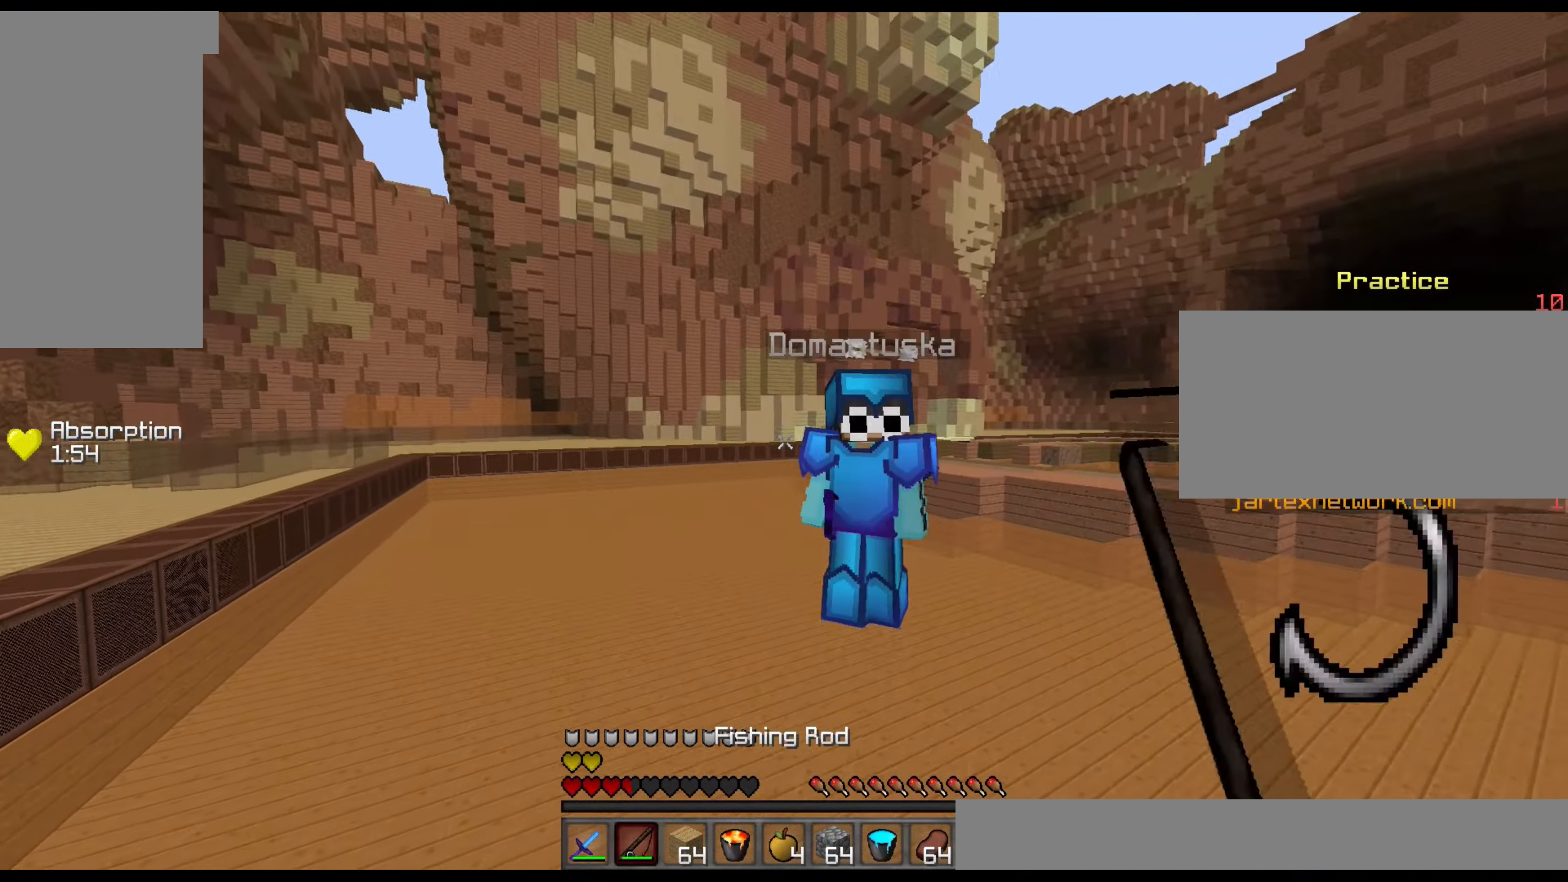
{"keys": ["a", "w"], "mouse": ["left"], "events": [[33, "a", "up"], [133, "mouse_left", "down"], [183, "mouse_left", "up"], [283, "mouse_left", "down"], [333, "a", "down"], [383, "mouse_left", "up"], [433, "mouse_left", "down"]]}
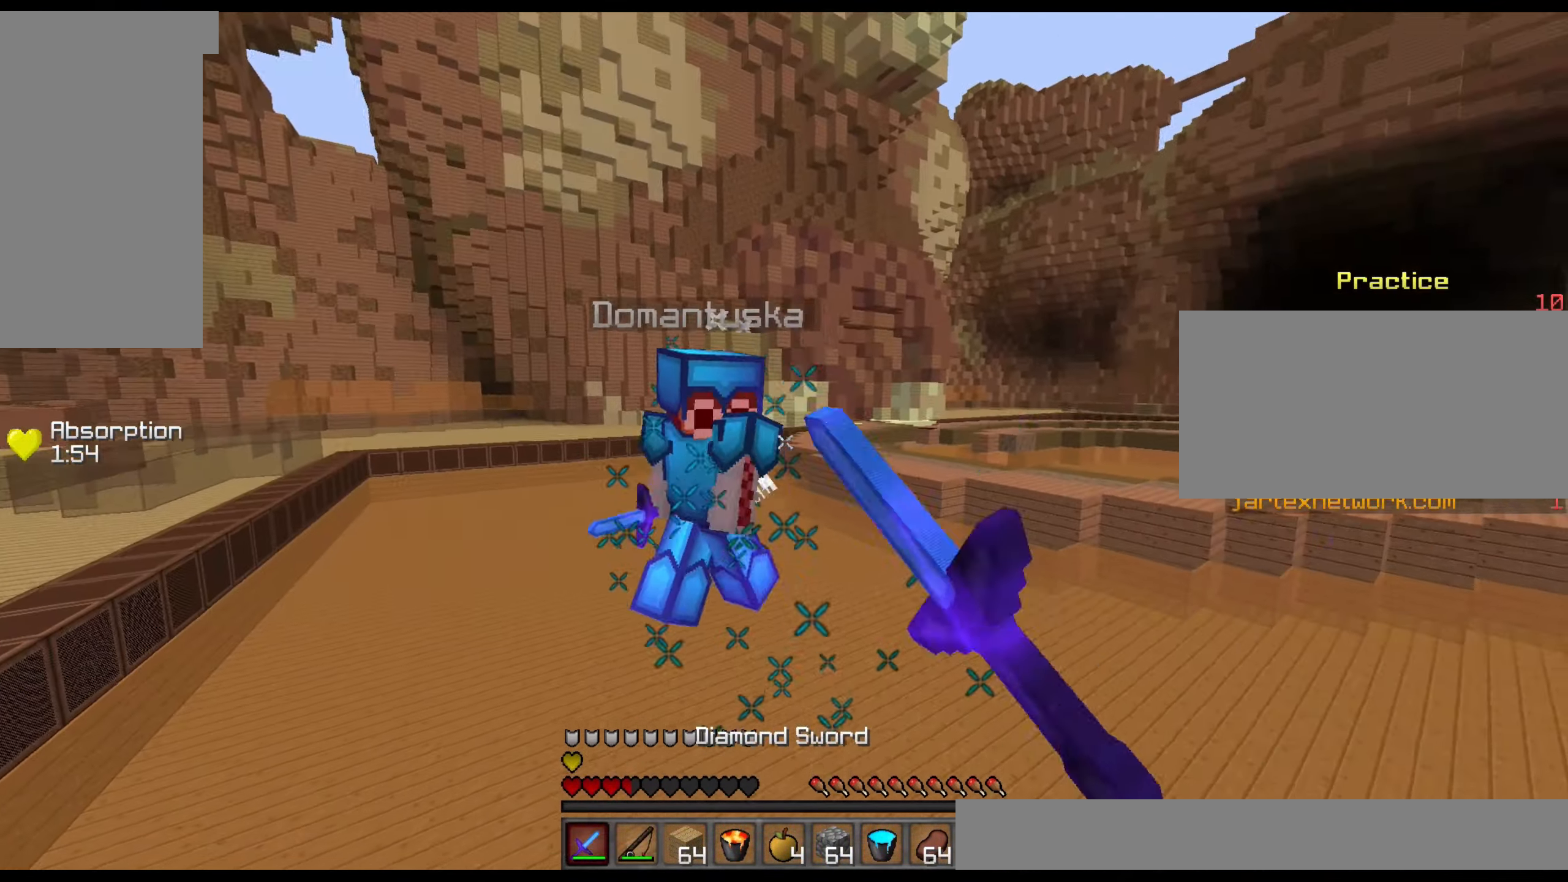
{"keys": ["a", "w"], "mouse": [], "events": [[33, "mouse_left", "up"], [83, "mouse_left", "down"], [183, "mouse_left", "up"], [250, "mouse_left", "down"], [333, "mouse_left", "up"], [383, "mouse_left", "down"], [483, "mouse_left", "up"]]}
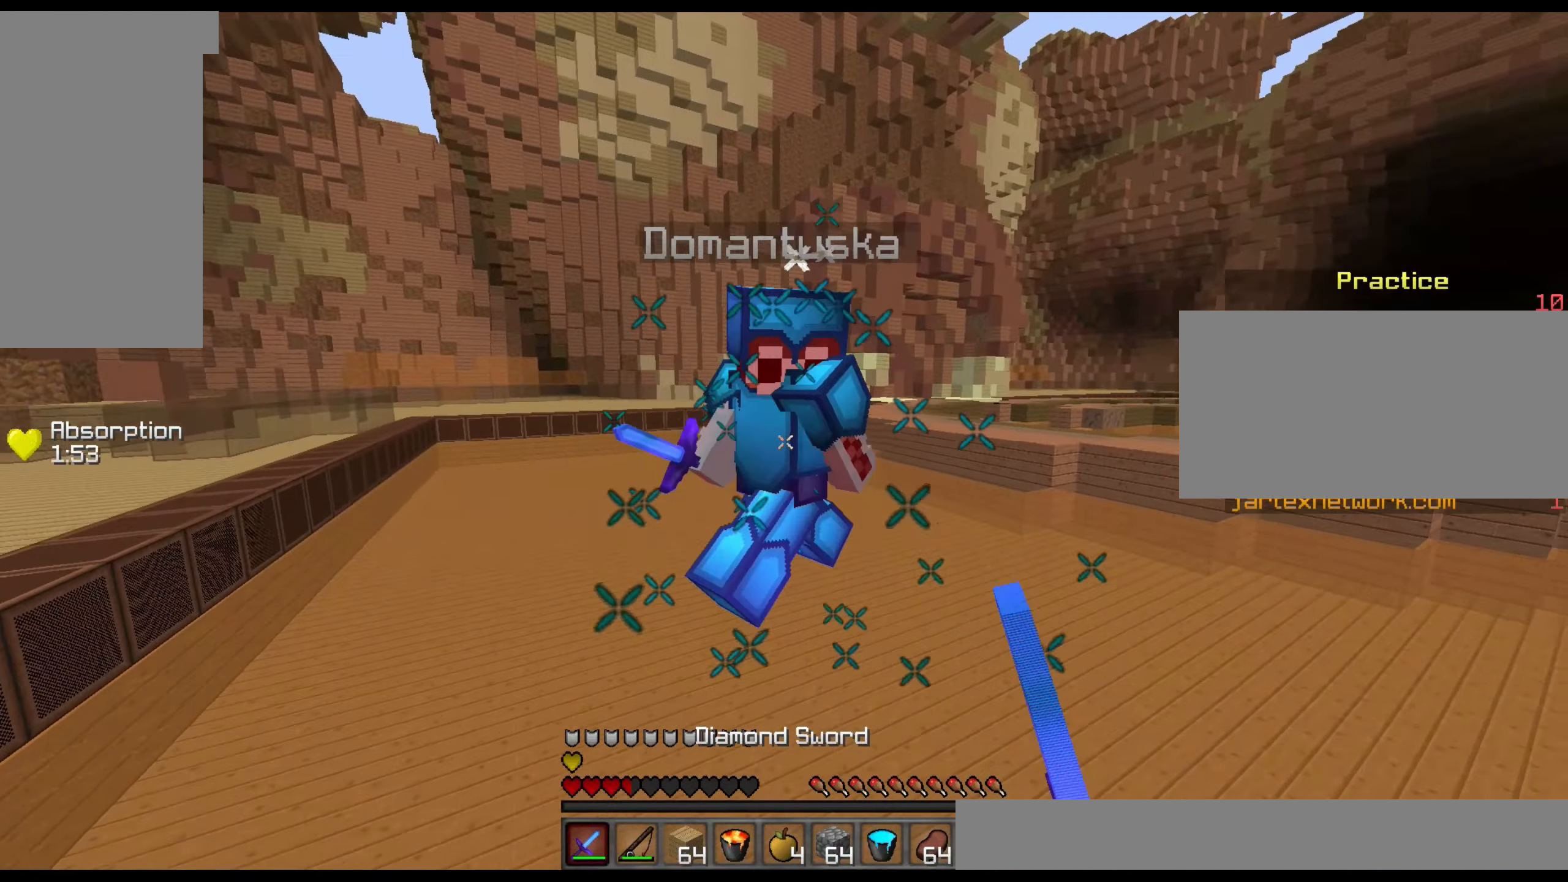
{"keys": ["a", "w"], "mouse": [], "events": [[83, "mouse_left", "down"], [133, "mouse_left", "up"], [233, "mouse_left", "down"], [283, "mouse_left", "up"], [383, "mouse_left", "down"], [433, "mouse_left", "up"]]}
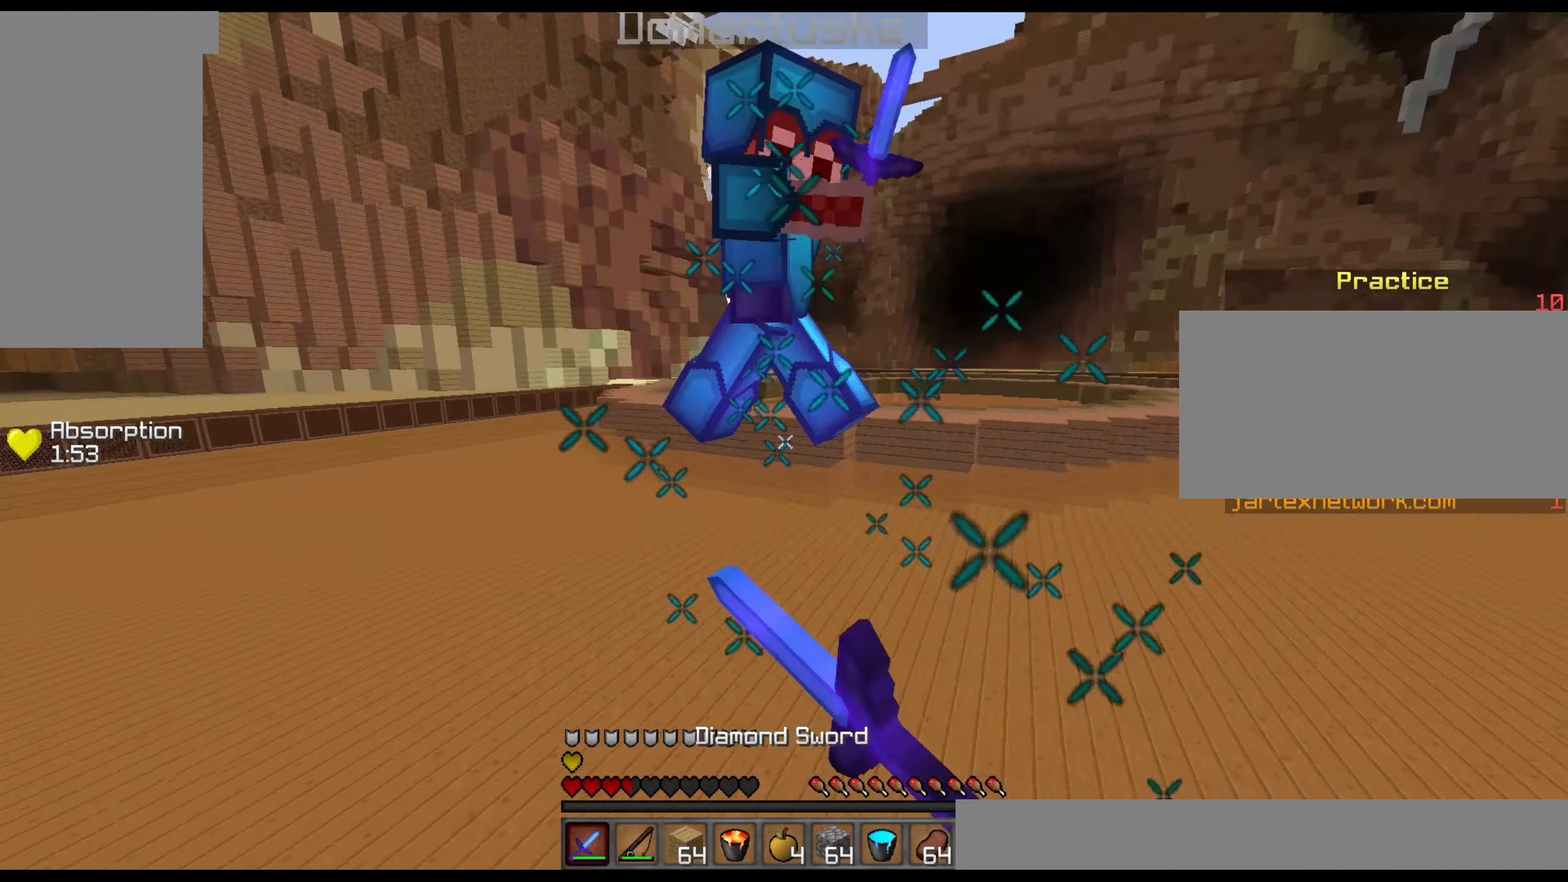
{"keys": ["a", "w"], "mouse": [], "events": [[33, "mouse_left", "down"], [133, "mouse_left", "up"], [183, "mouse_left", "down"], [283, "mouse_left", "up"], [333, "mouse_left", "down"], [433, "mouse_left", "up"]]}
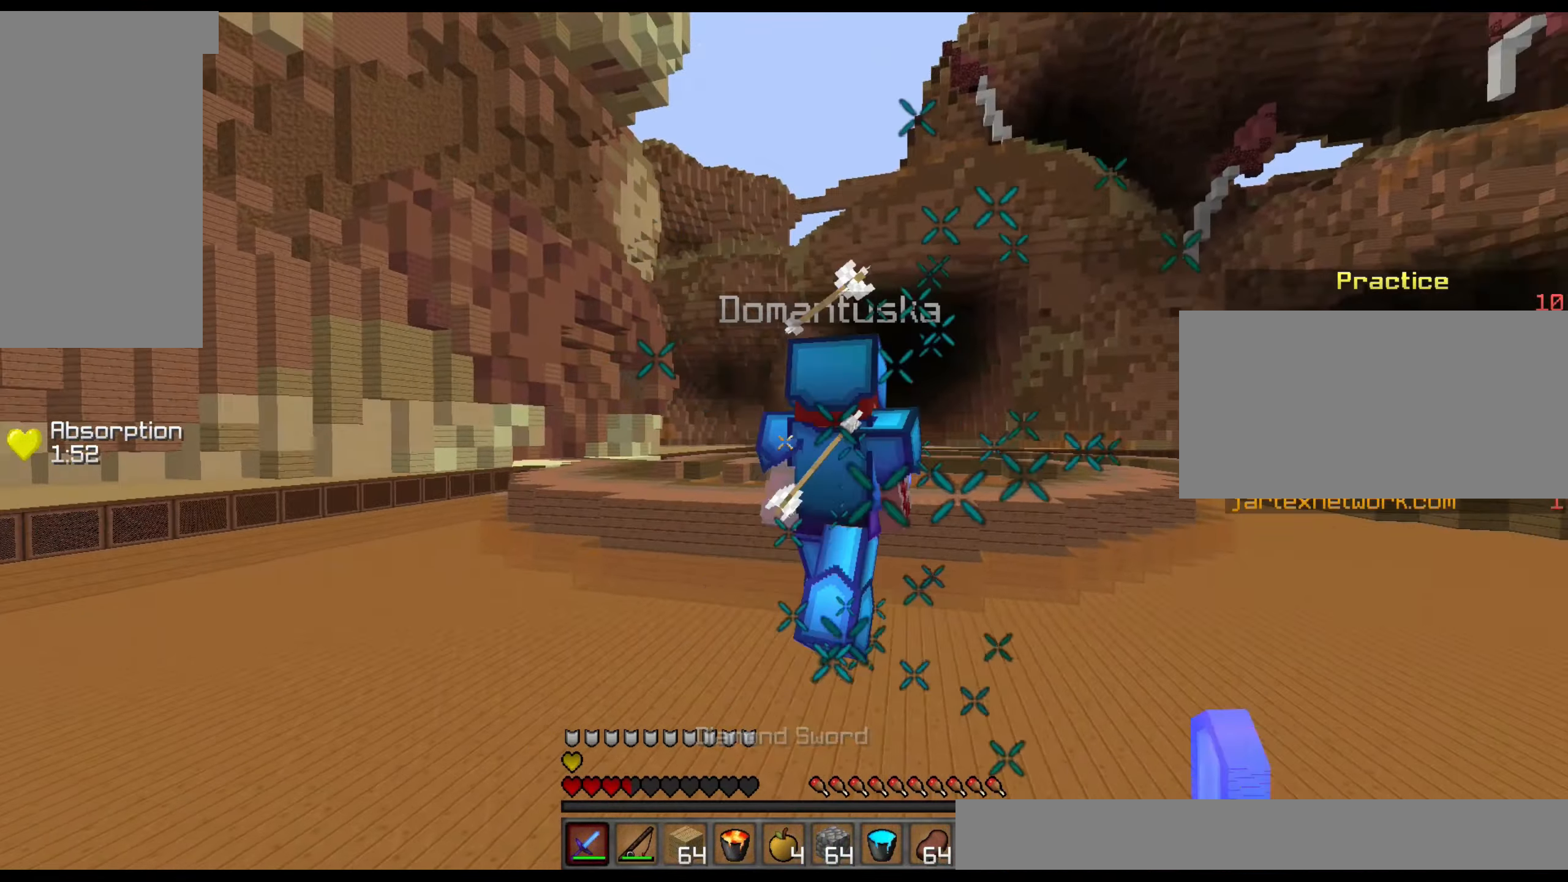
{"keys": ["w"], "mouse": ["left"], "events": [[33, "mouse_left", "down"], [83, "mouse_left", "up"], [183, "mouse_left", "down"], [233, "mouse_left", "up"], [283, "a", "up"], [333, "mouse_left", "down"], [433, "mouse_left", "up"], [483, "mouse_left", "down"]]}
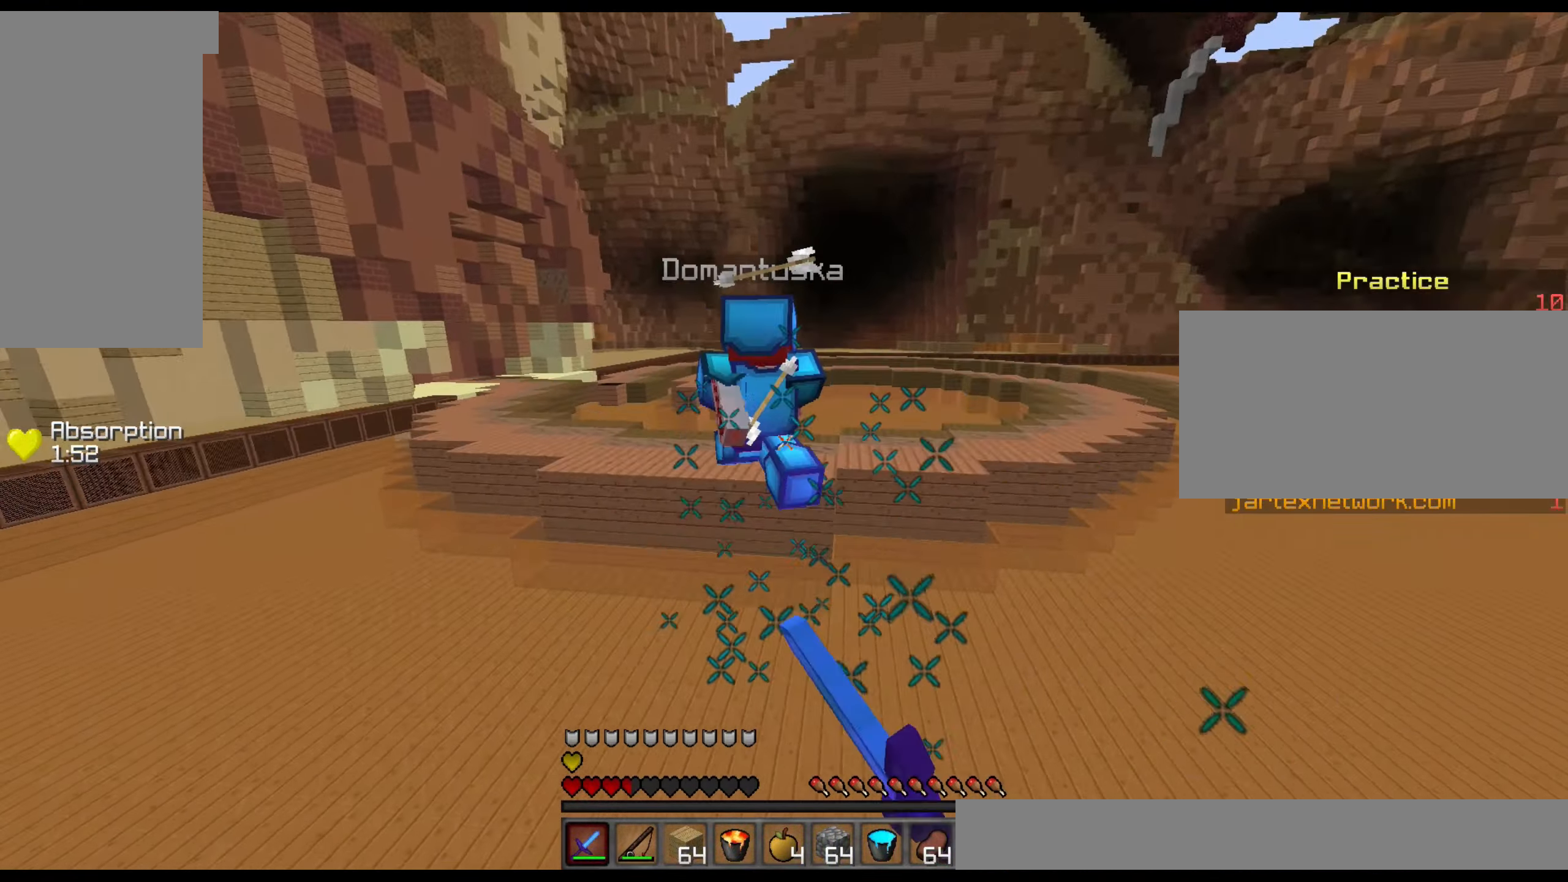
{"keys": ["w"], "mouse": ["left"], "events": [[83, "mouse_left", "up"], [133, "mouse_left", "down"], [233, "mouse_left", "up"], [333, "mouse_left", "down"], [433, "mouse_left", "up"], [483, "mouse_left", "down"]]}
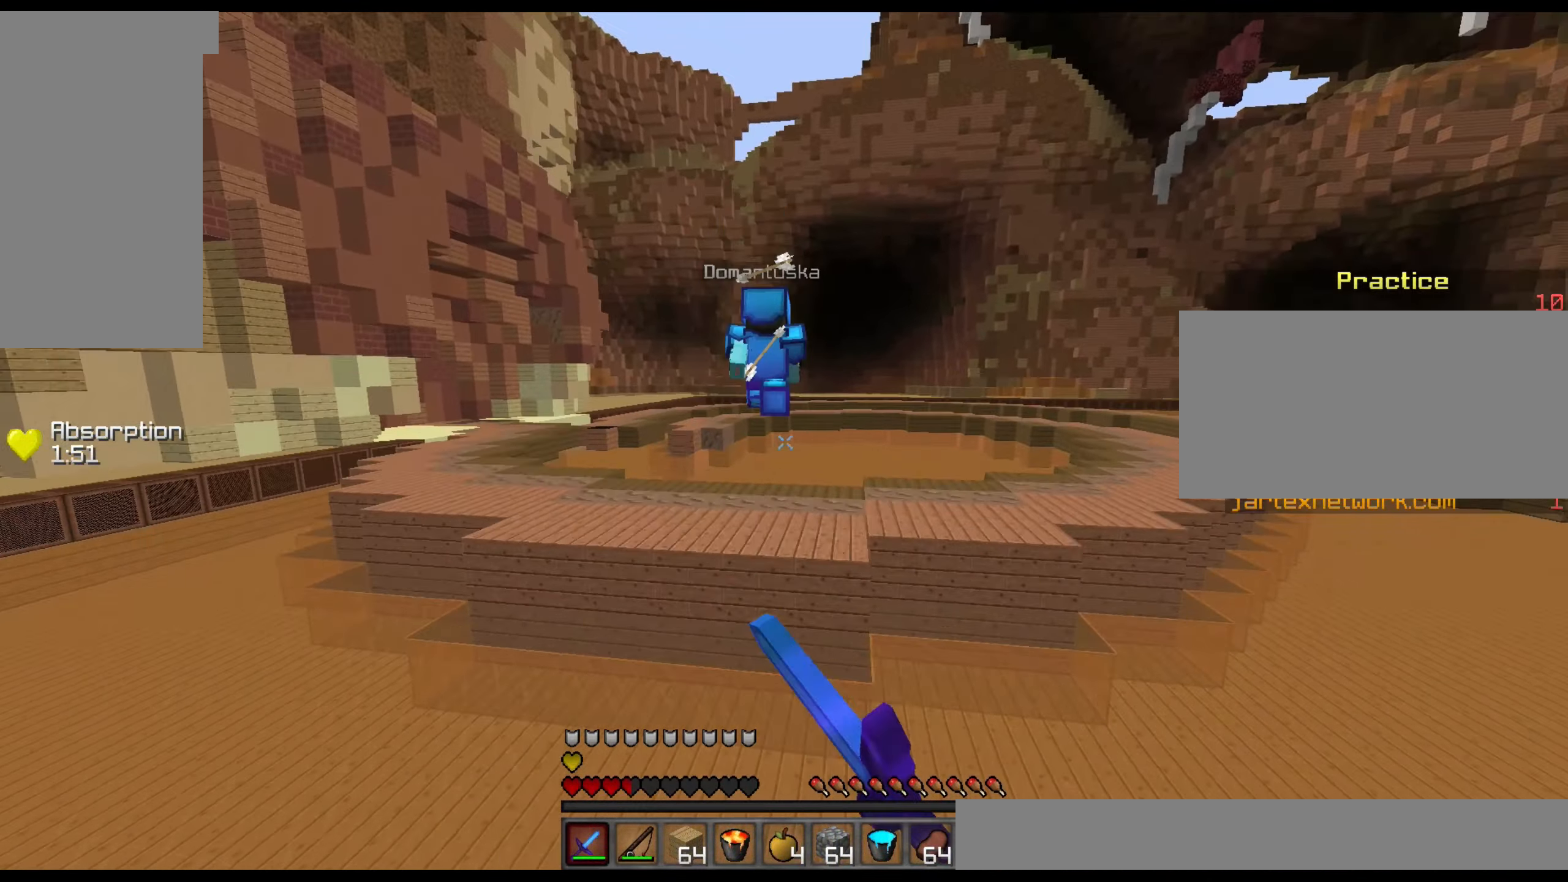
{"keys": ["w"], "mouse": [], "events": [[83, "mouse_left", "up"]]}
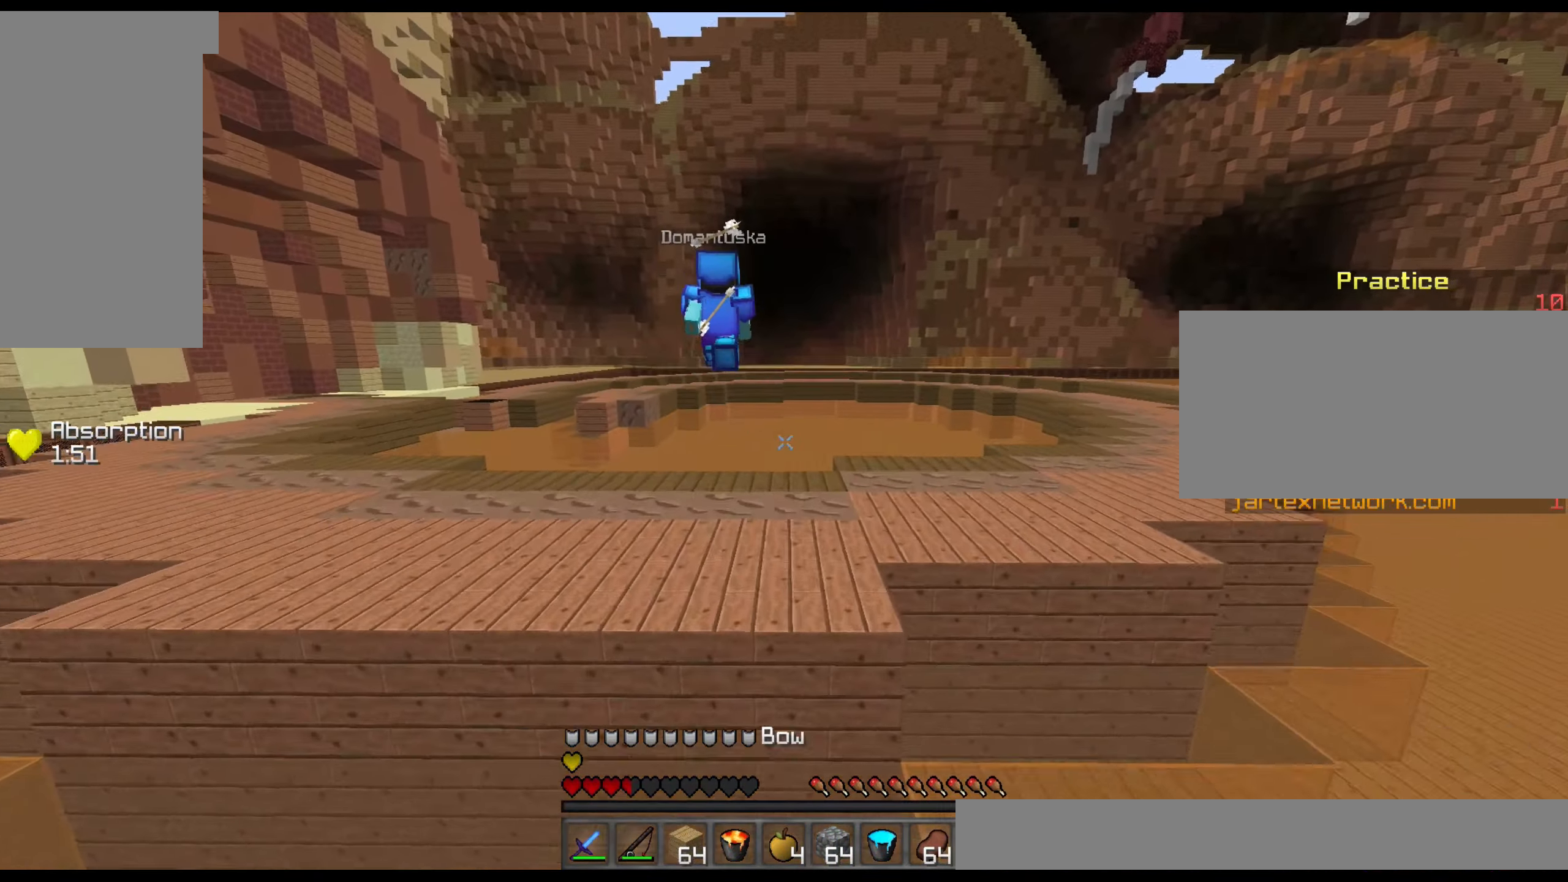
{"keys": ["w"], "mouse": ["left", "right"], "events": [[83, "mouse_right", "down"], [133, "mouse_left", "down"]]}
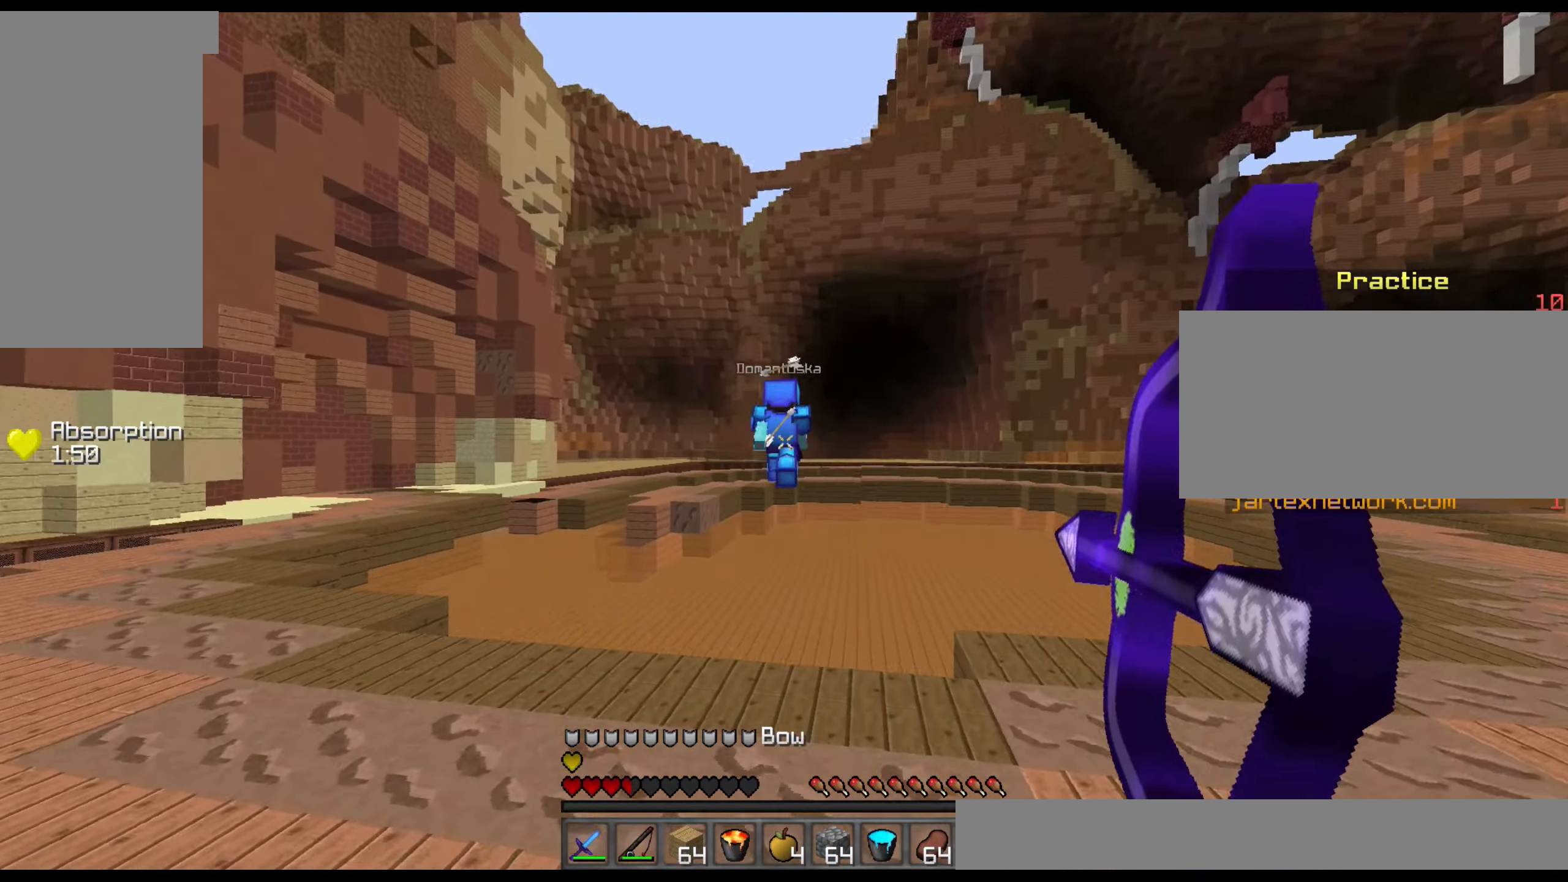
{"keys": ["w"], "mouse": ["left", "right"], "events": [[233, "mouse_left", "up"], [233, "mouse_right", "up"], [433, "mouse_left", "down"], [433, "mouse_right", "down"]]}